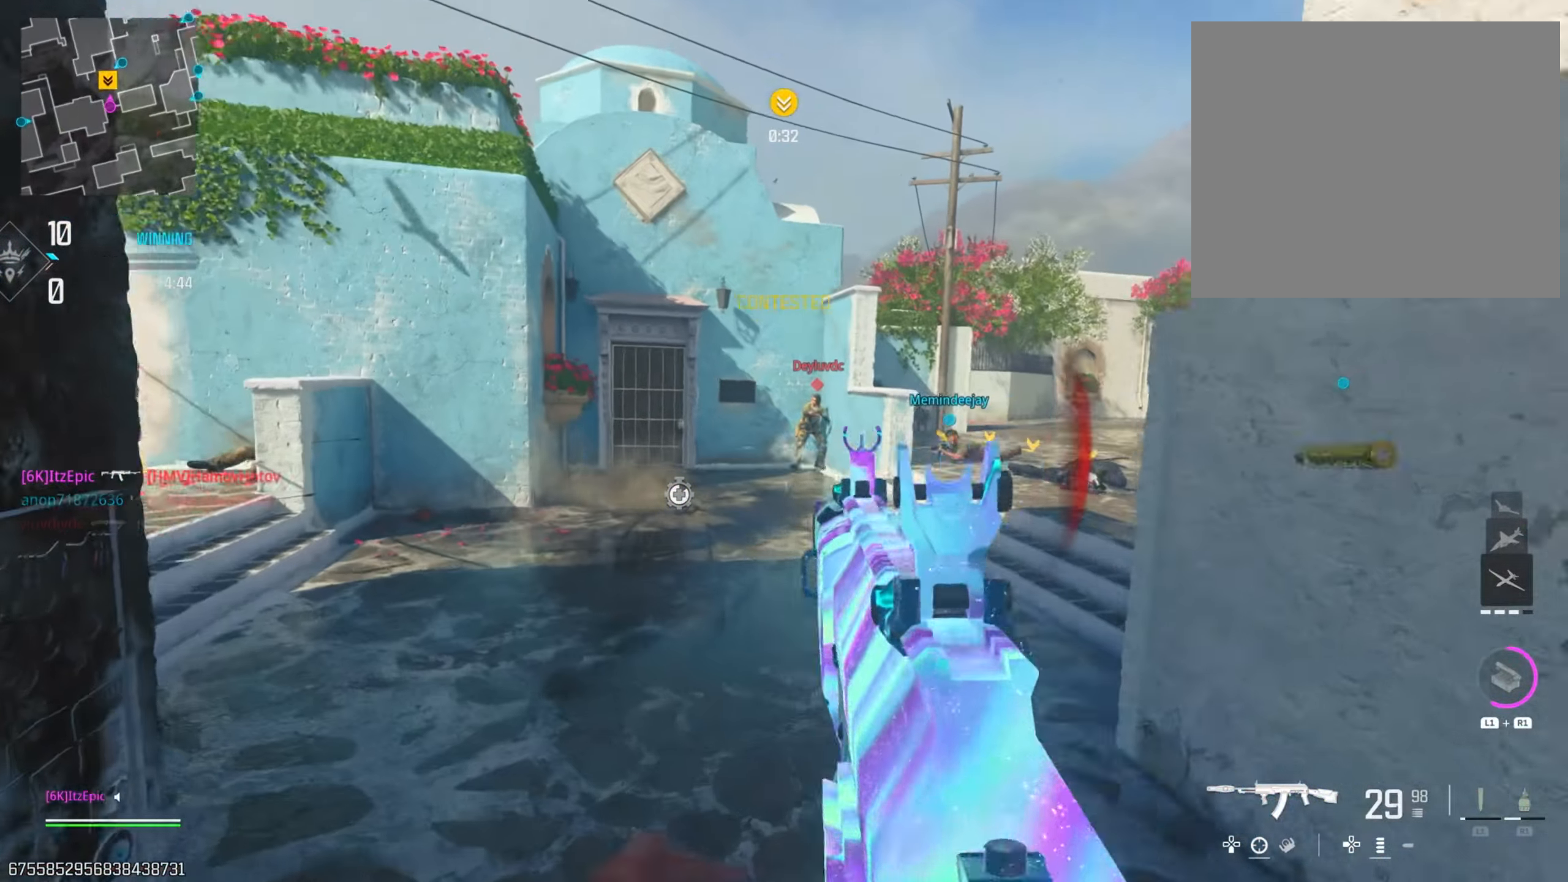
Gameplay with a controller (PlayStation layout); each line is a JSON object with the inputs held at the frame after it. "events" lists button and stick changes between this image and that frame as [ms after this image, input, new state], when the widget could be followed in between. Not read: R2.
{"buttons": ["L2"], "left_stick": "down", "right_stick": "down-left", "events": [[300, "left_stick", "down"], [300, "right_stick", "center"], [400, "right_stick", "down-left"]]}
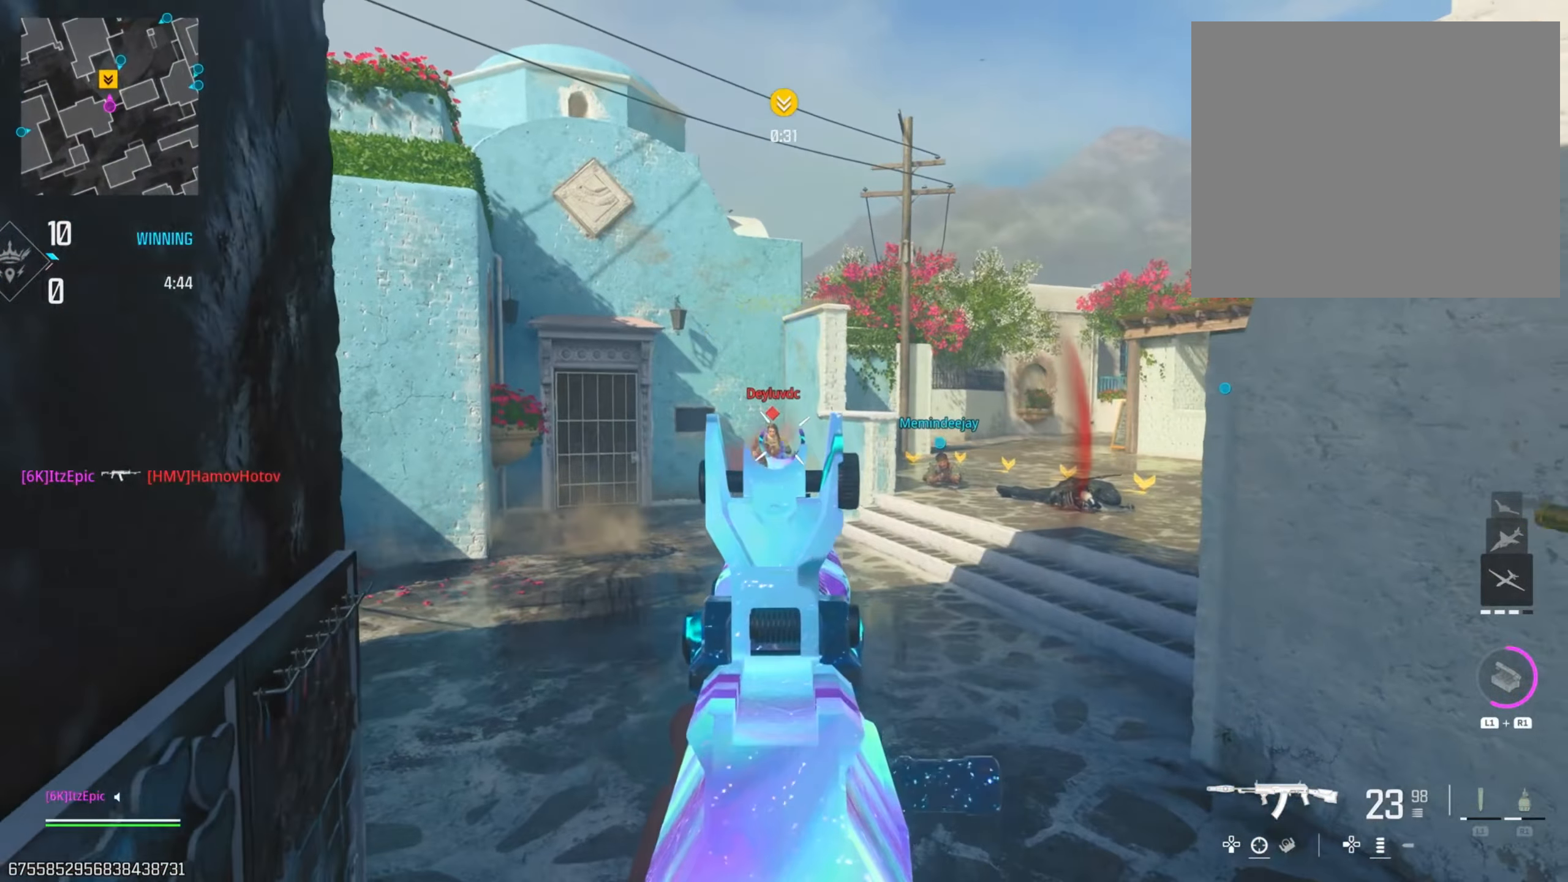
{"buttons": [], "left_stick": "right", "right_stick": "down-right", "events": [[50, "left_stick", "down-right"], [100, "right_stick", "down-right"], [234, "right_stick", "left"], [417, "L2", "up"], [434, "right_stick", "right"], [467, "left_stick", "right"], [501, "right_stick", "down-right"]]}
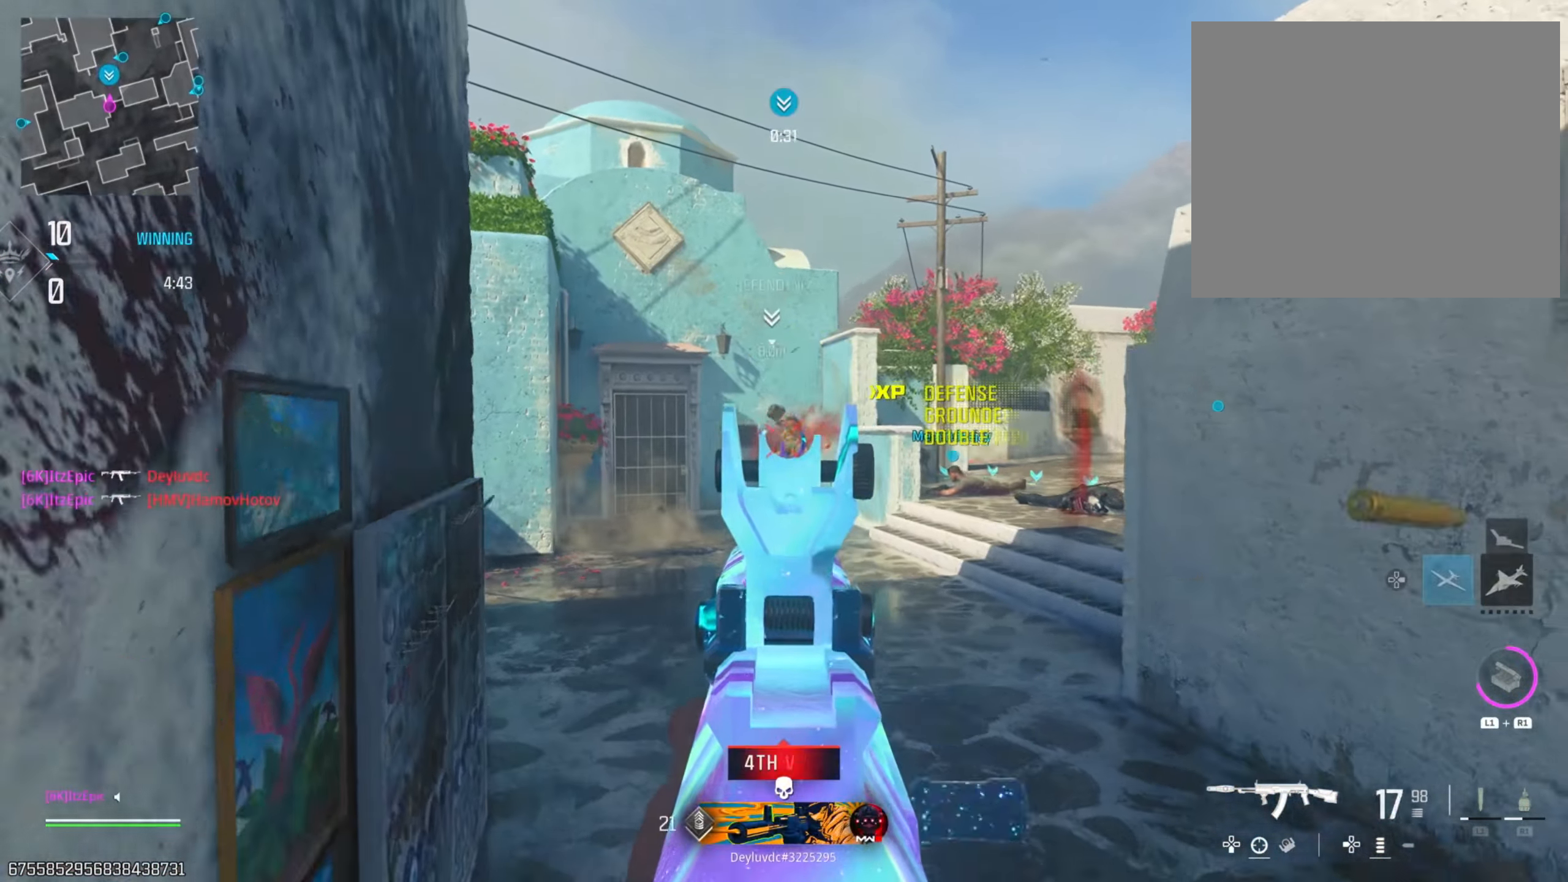
{"buttons": [], "left_stick": "up-right", "right_stick": "center", "events": [[83, "left_stick", "up-right"], [283, "right_stick", "center"], [383, "SQUARE", "down"], [500, "SQUARE", "up"]]}
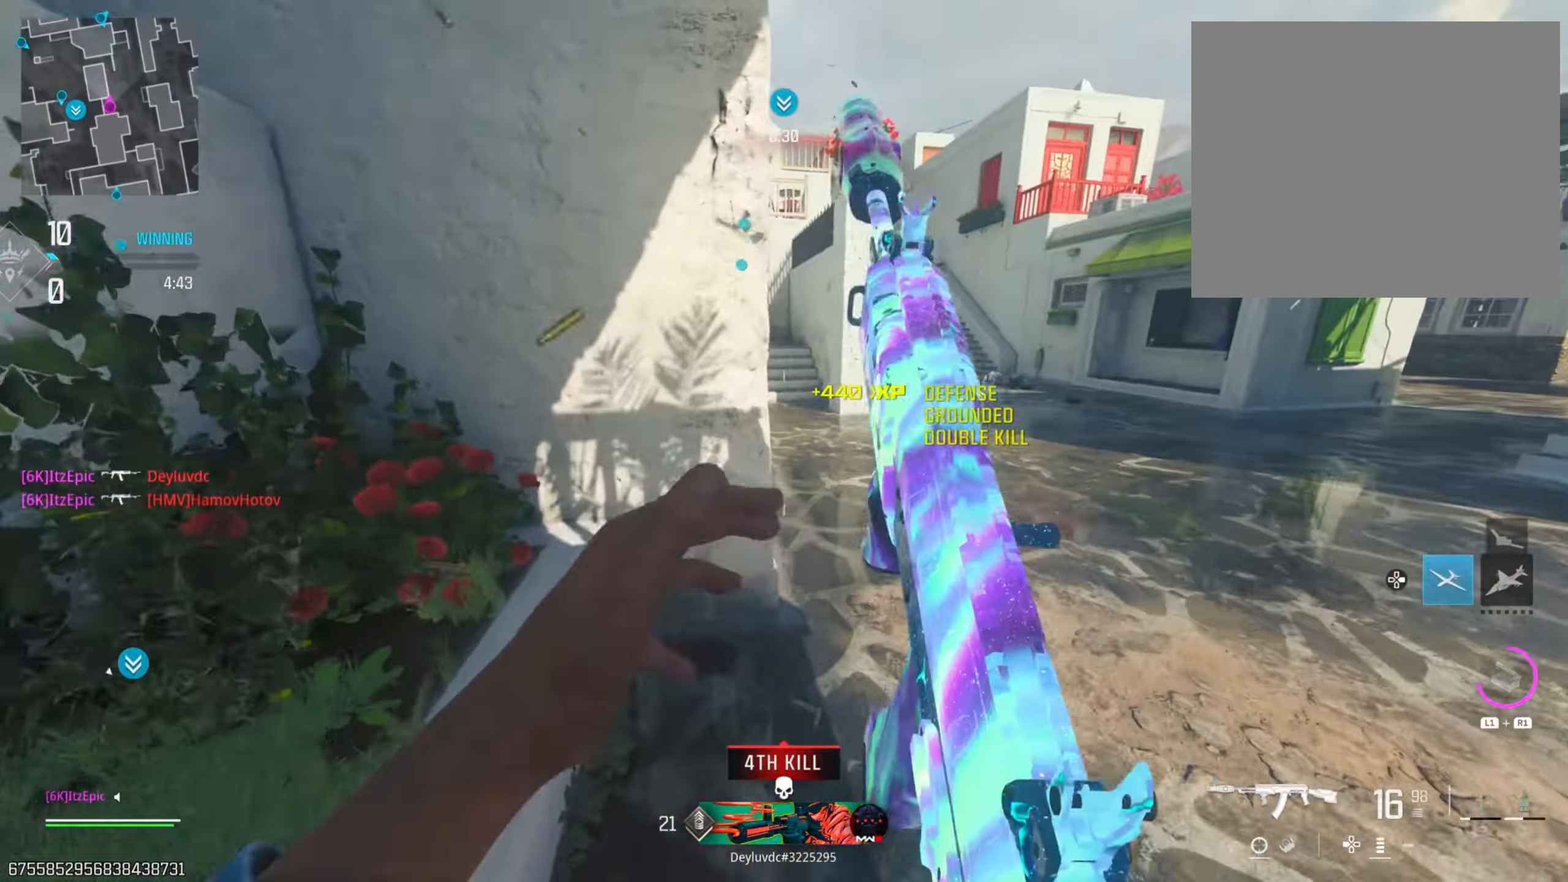
{"buttons": [], "left_stick": "up-right", "right_stick": "center", "events": [[17, "left_stick", "up"], [250, "left_stick", "up-right"]]}
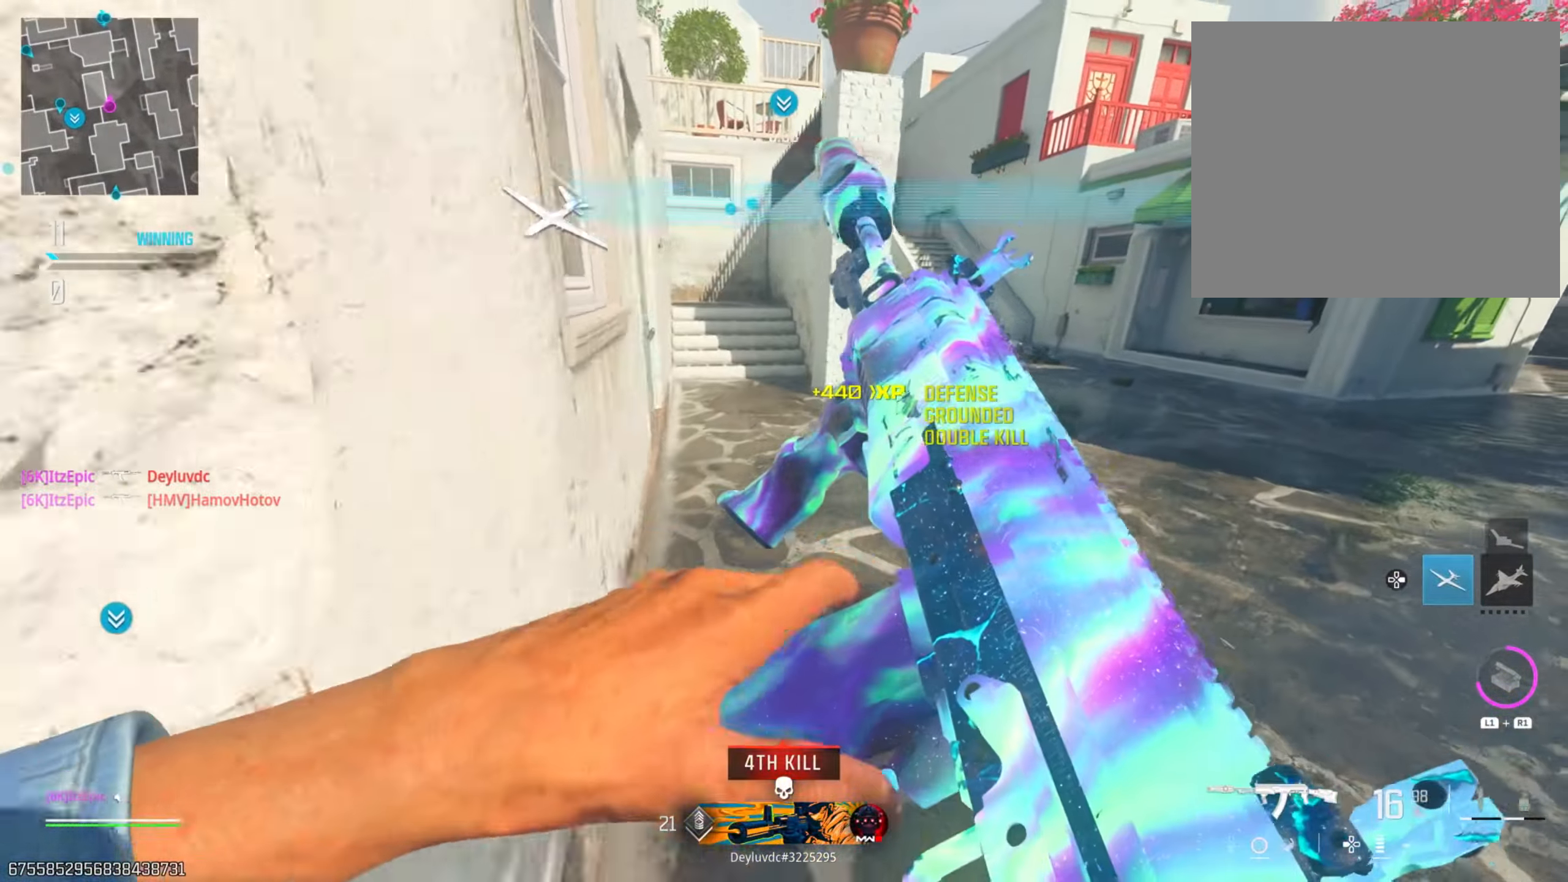
{"buttons": [], "left_stick": "up", "right_stick": "center", "events": [[434, "left_stick", "up"]]}
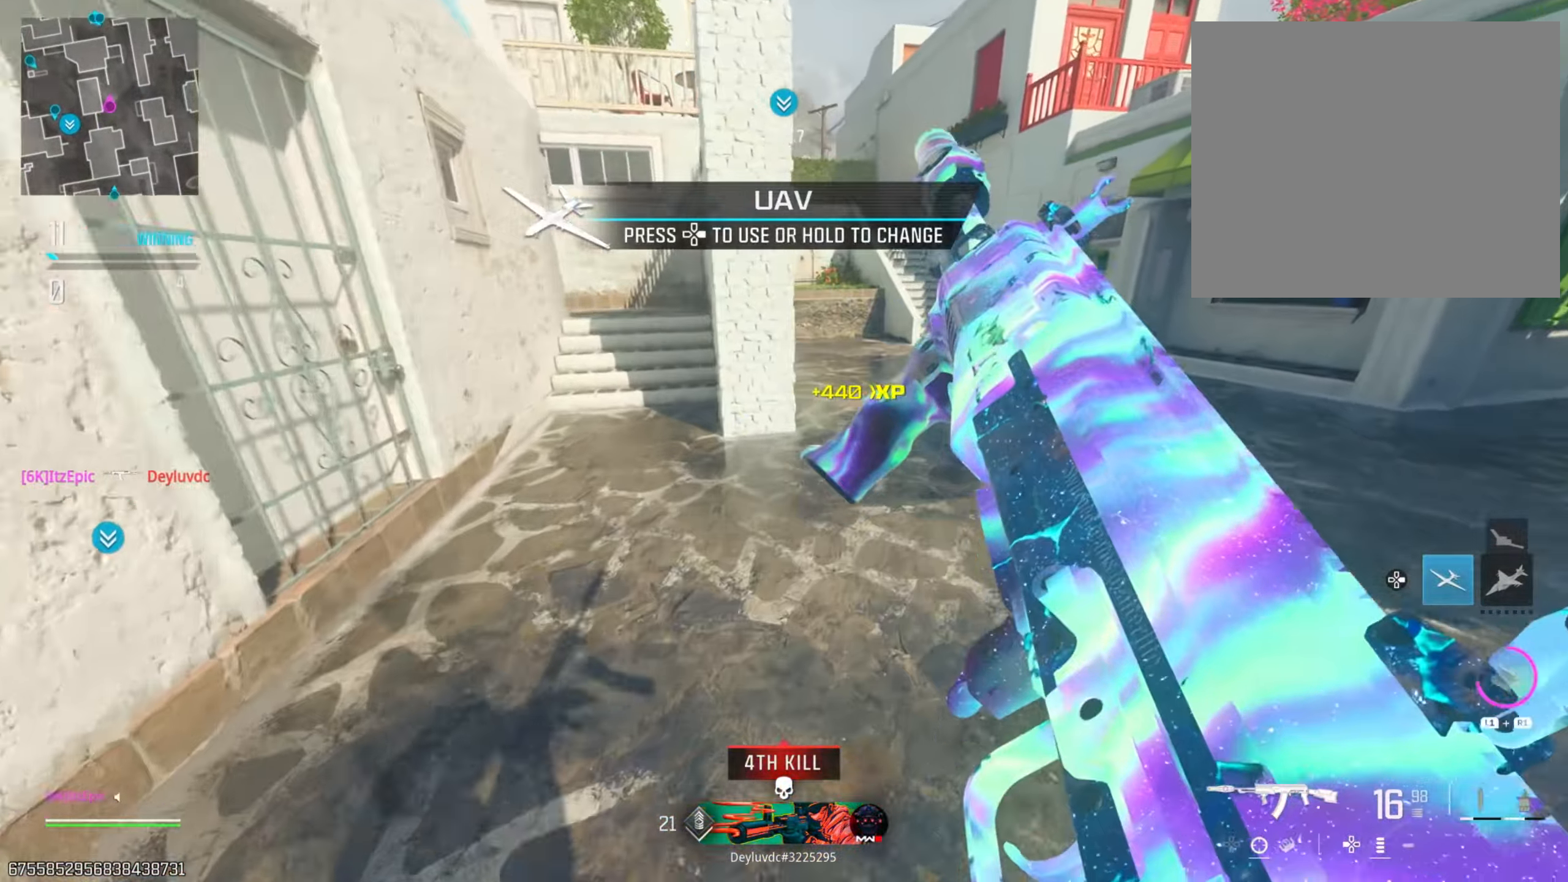
{"buttons": [], "left_stick": "left", "right_stick": "center", "events": [[100, "left_stick", "up-left"], [267, "left_stick", "left"]]}
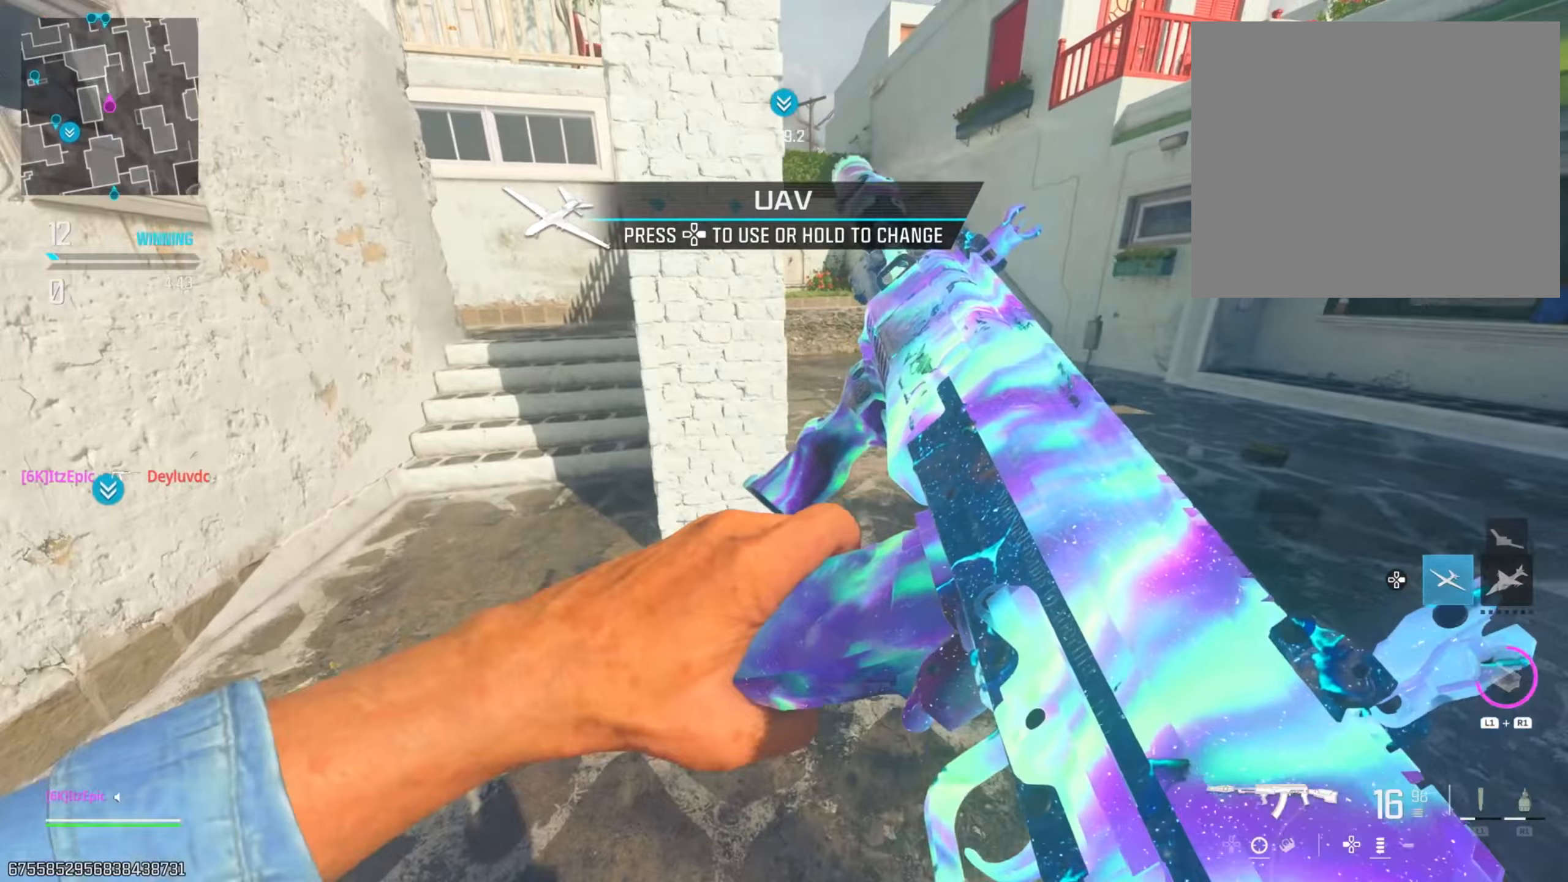
{"buttons": [], "left_stick": "up", "right_stick": "center", "events": [[250, "left_stick", "up"]]}
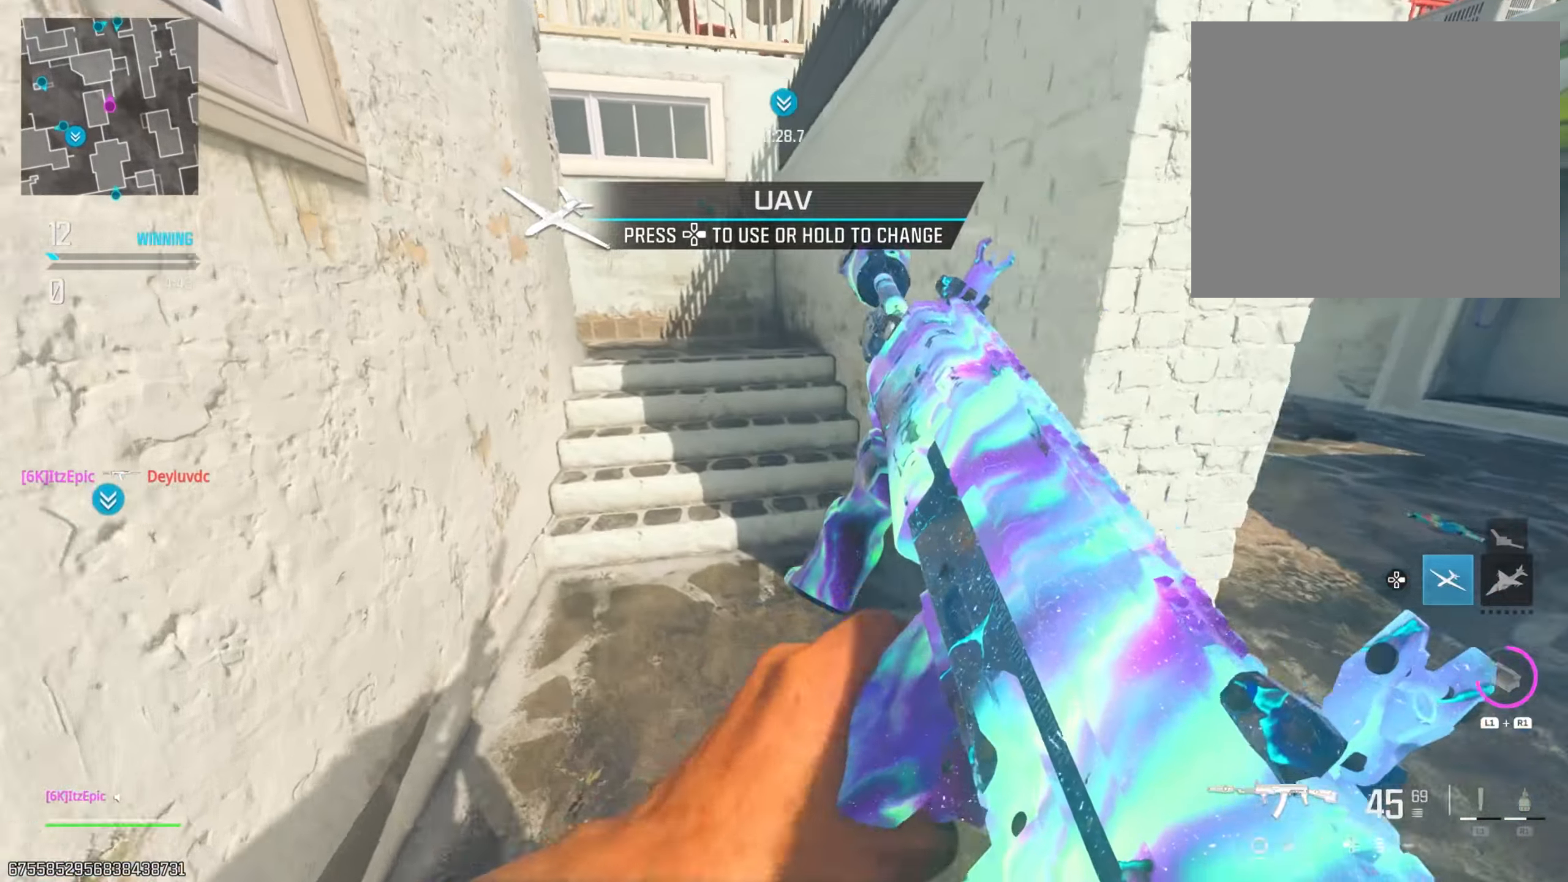
{"buttons": [], "left_stick": "up", "right_stick": "left", "events": [[417, "right_stick", "left"]]}
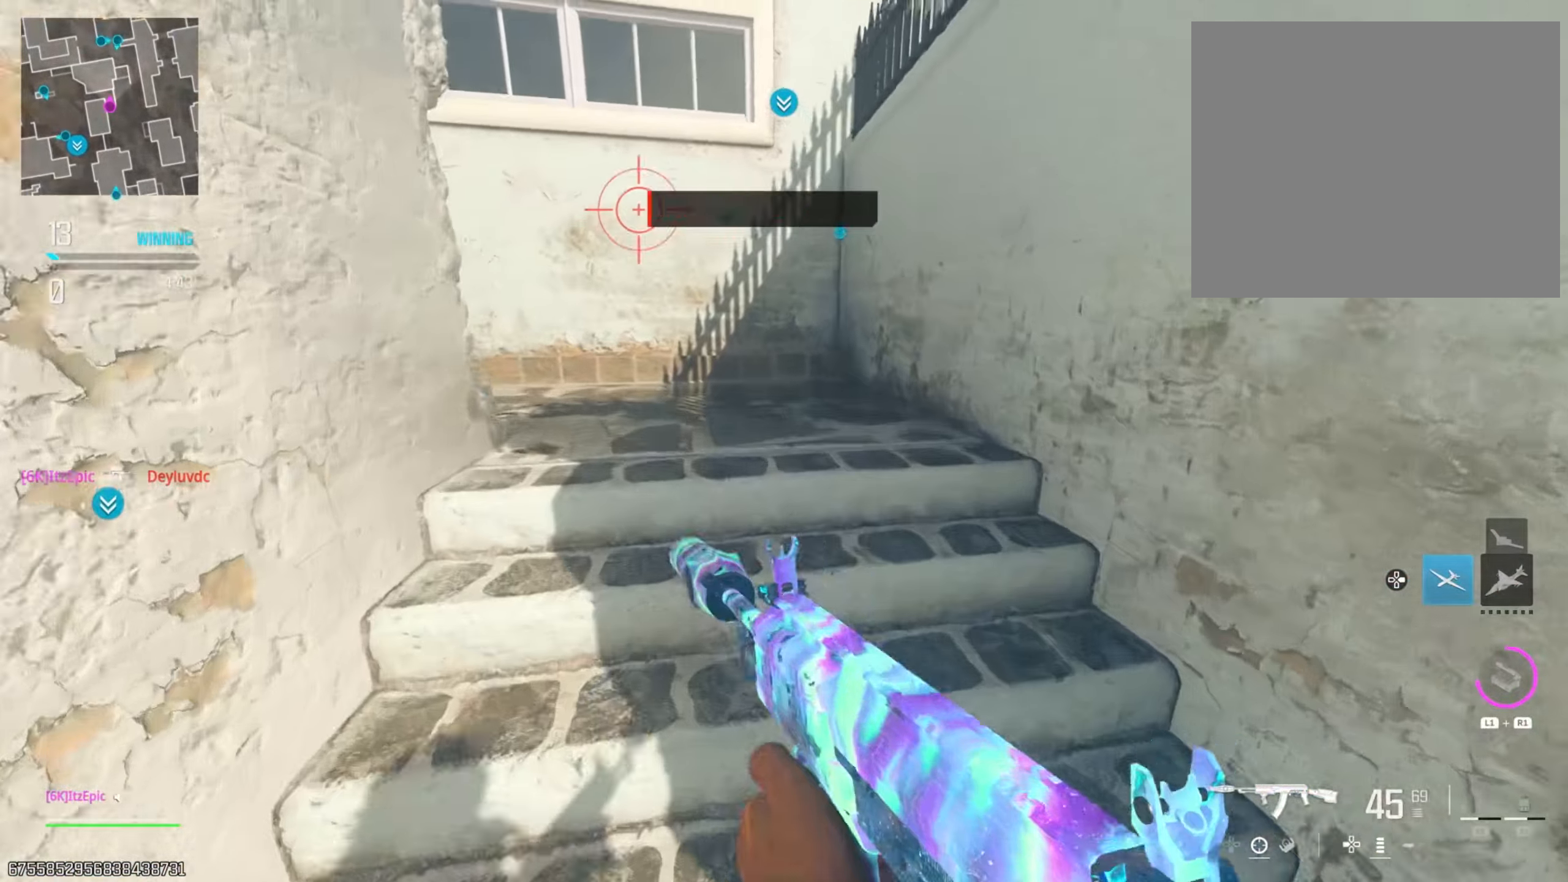
{"buttons": [], "left_stick": "up", "right_stick": "left", "events": [[83, "DPAD_RIGHT", "down"], [150, "right_stick", "center"], [250, "DPAD_RIGHT", "up"], [350, "right_stick", "left"]]}
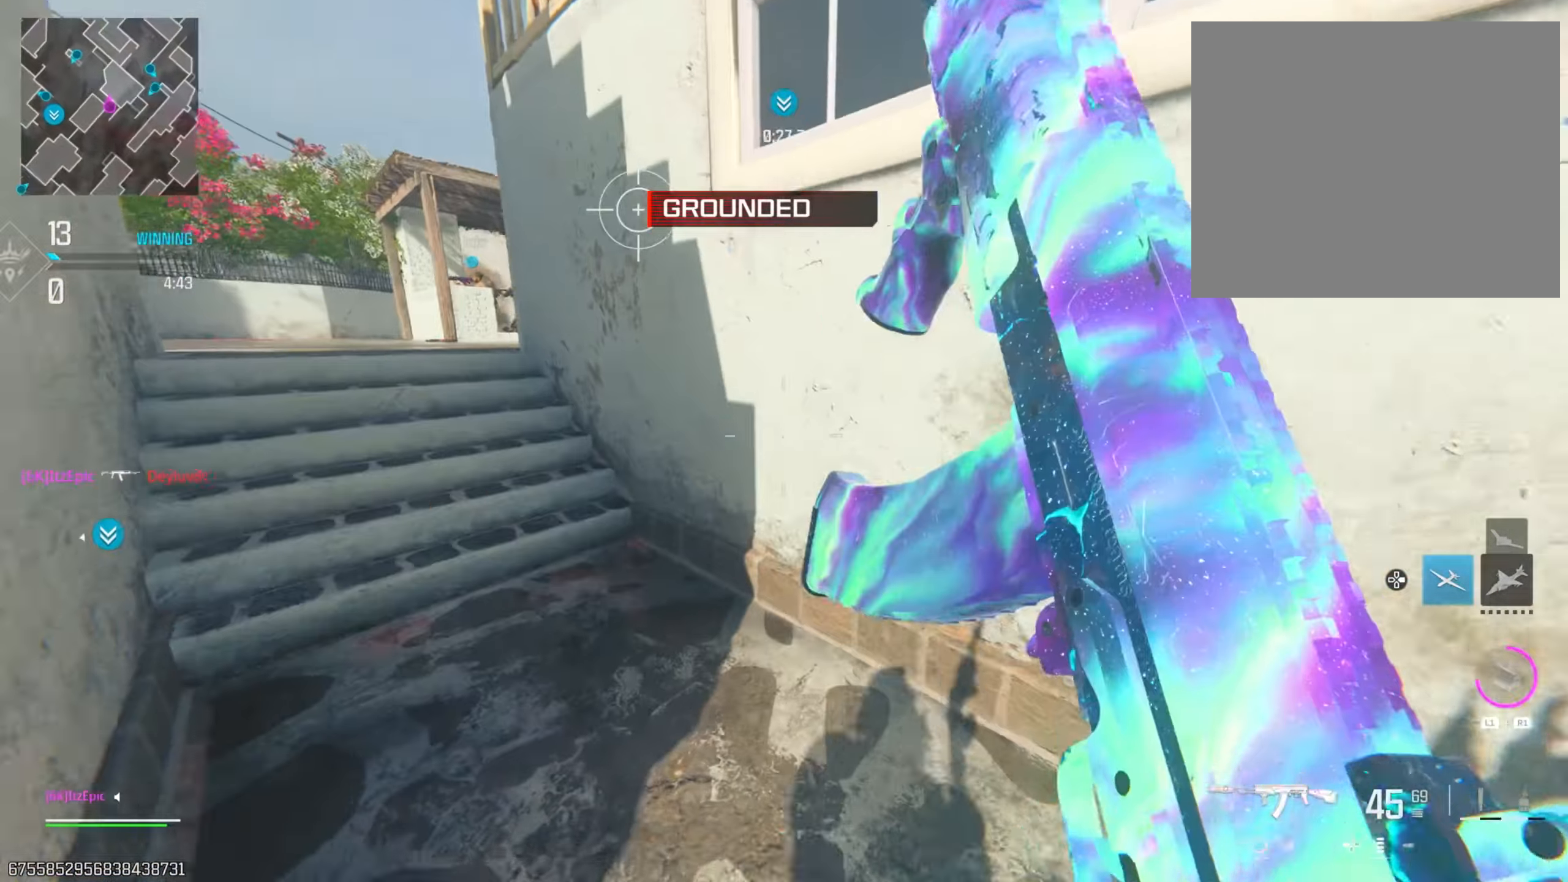
{"buttons": [], "left_stick": "up", "right_stick": "right", "events": [[200, "right_stick", "center"], [400, "right_stick", "right"]]}
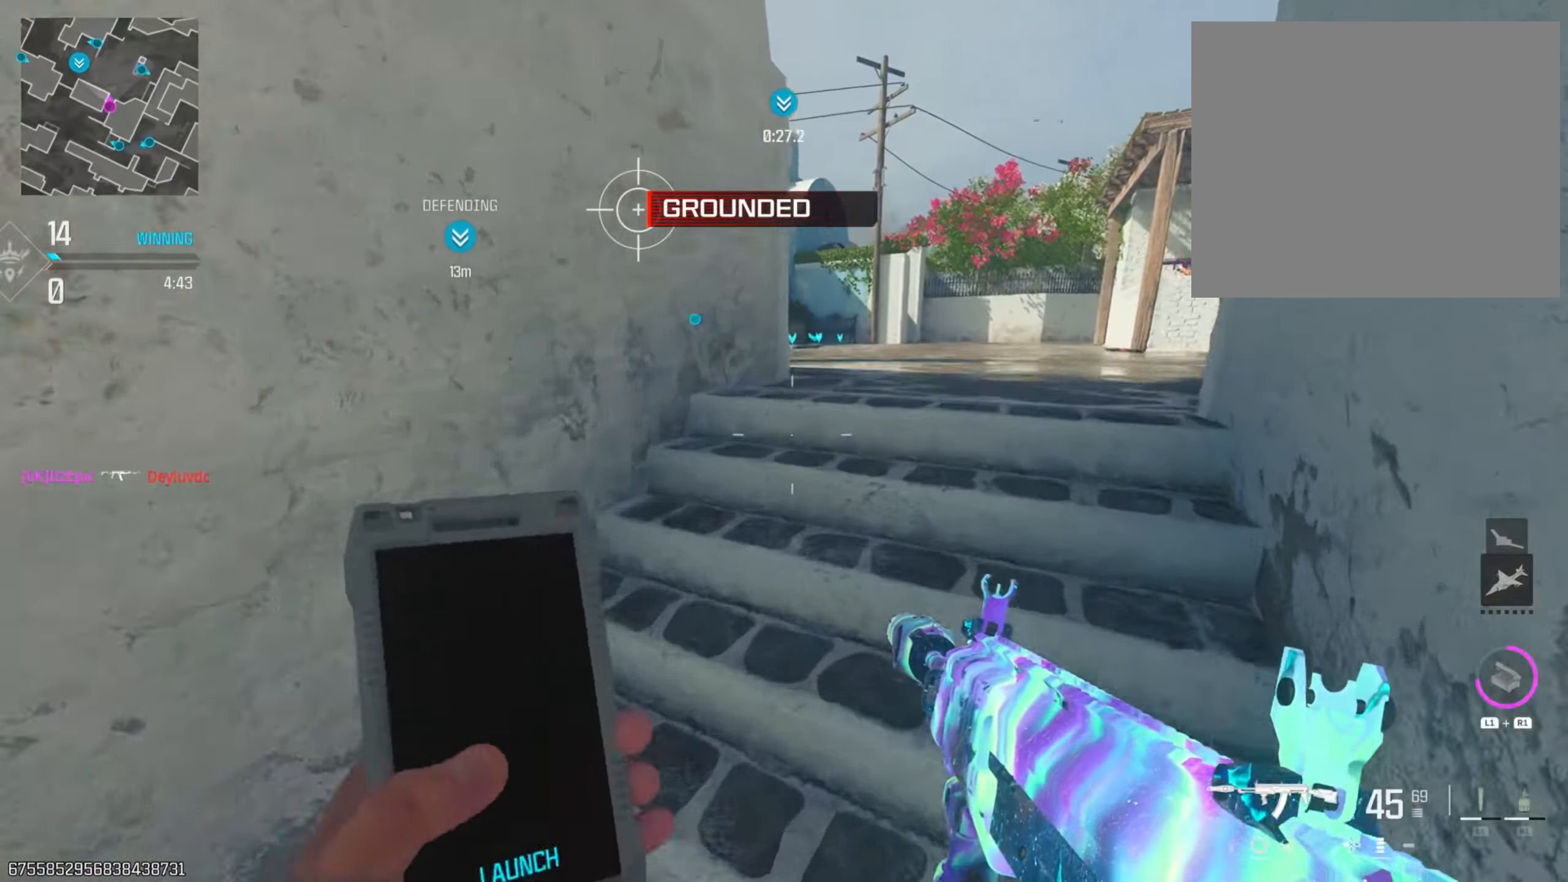
{"buttons": [], "left_stick": "right", "right_stick": "center", "events": [[50, "left_stick", "left"], [50, "right_stick", "center"], [250, "left_stick", "down"], [300, "left_stick", "down-right"], [400, "left_stick", "right"]]}
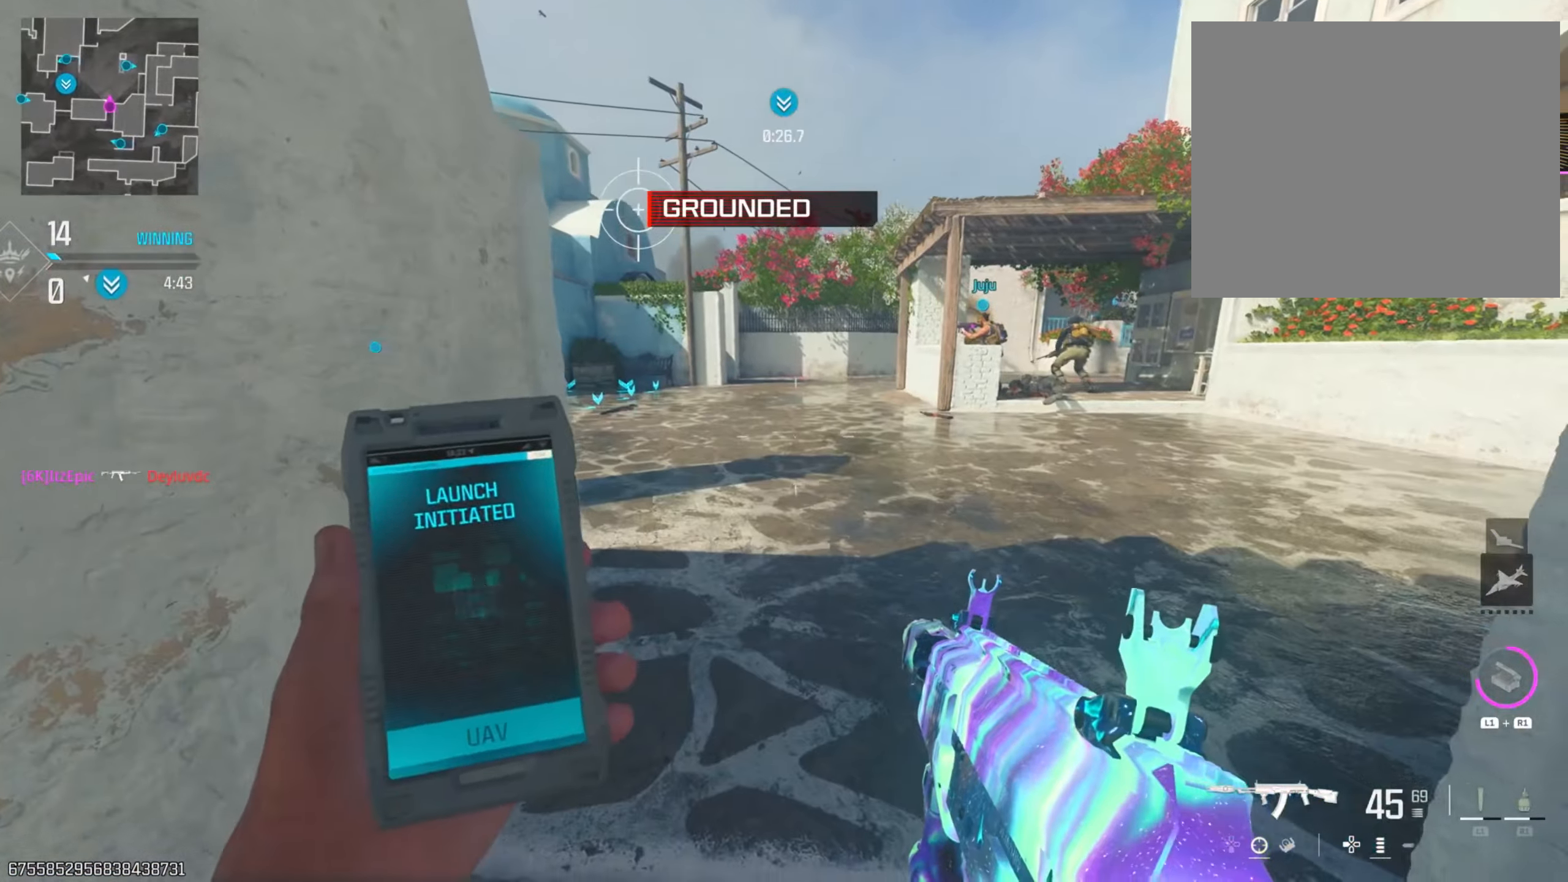
{"buttons": ["L2"], "left_stick": "down-left", "right_stick": "right", "events": [[50, "left_stick", "center"], [183, "right_stick", "right"], [200, "L2", "down"], [233, "left_stick", "left"], [350, "left_stick", "down-left"], [383, "right_stick", "up"], [500, "right_stick", "right"]]}
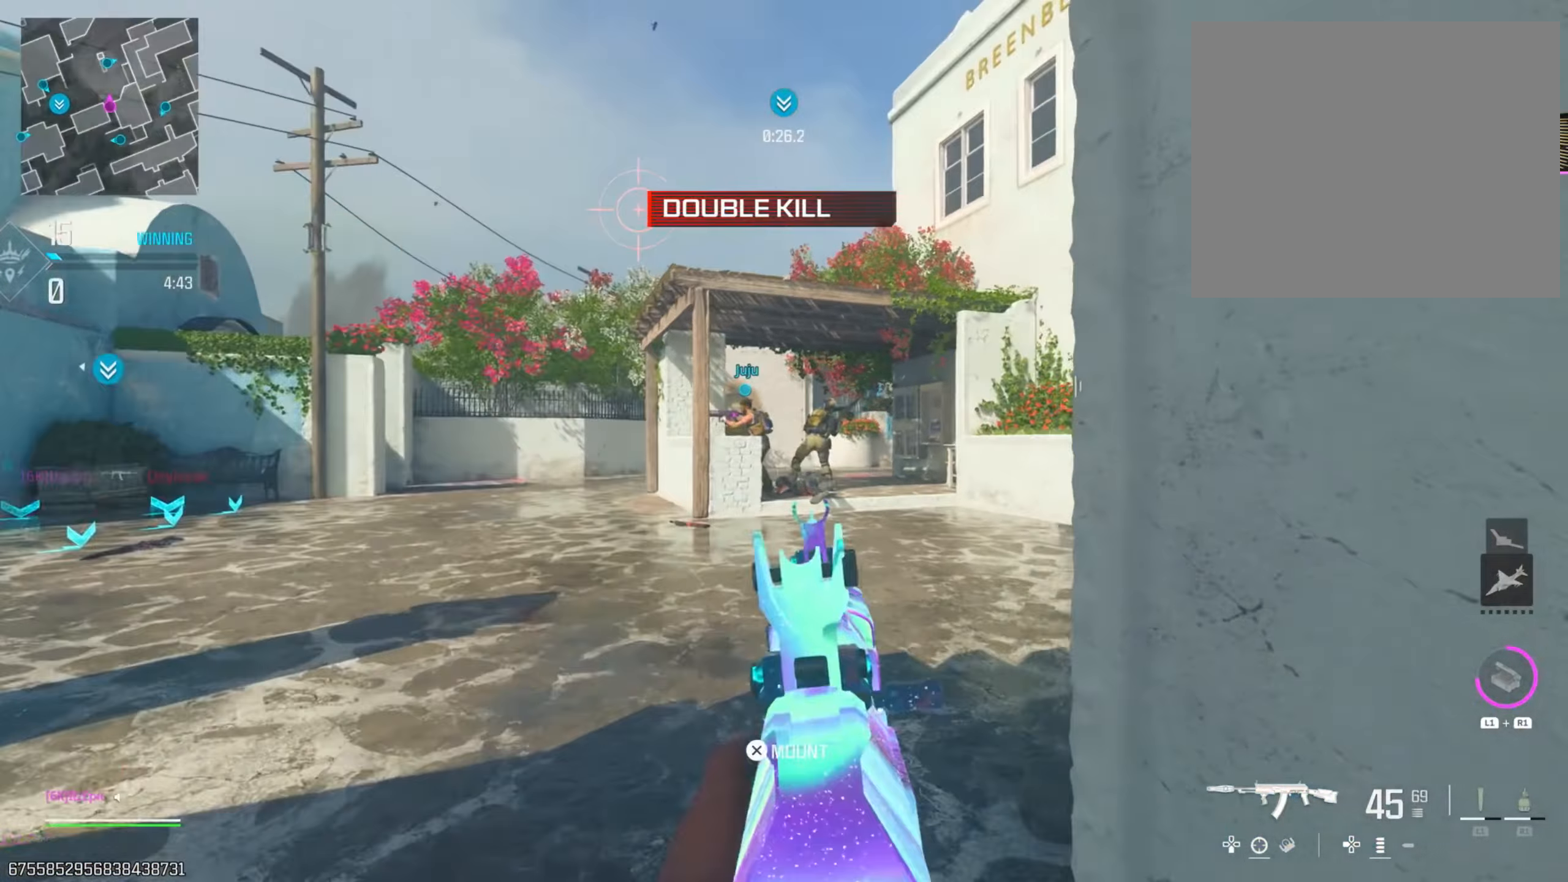
{"buttons": ["L2"], "left_stick": "left", "right_stick": "left", "events": [[133, "left_stick", "down-right"], [150, "right_stick", "down-right"], [250, "right_stick", "down"], [417, "left_stick", "left"], [501, "right_stick", "left"]]}
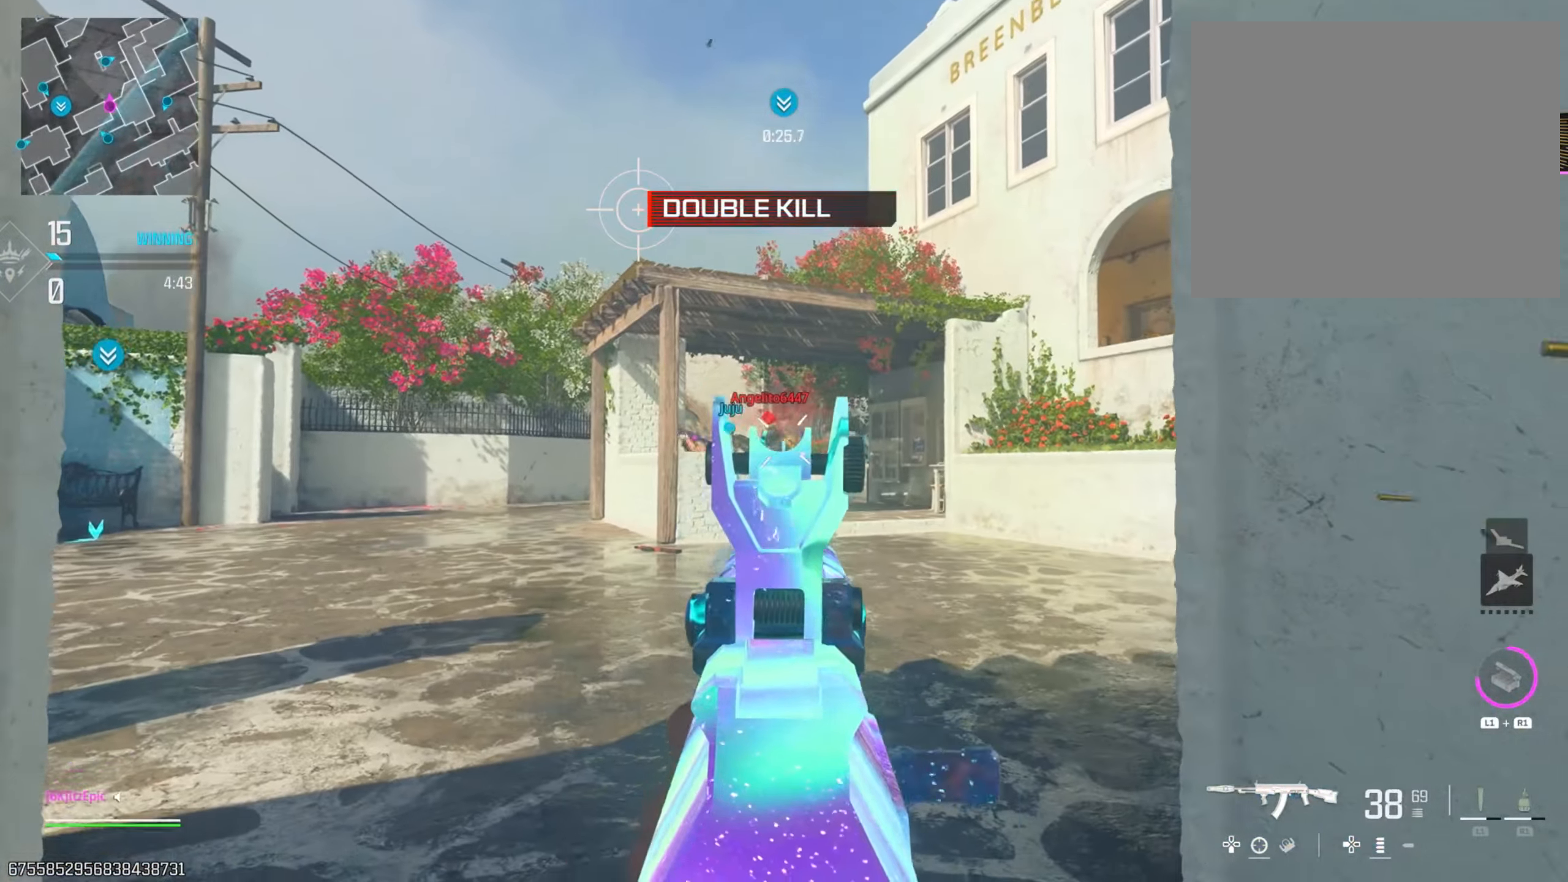
{"buttons": ["L2"], "left_stick": "down-right", "right_stick": "center", "events": [[16, "right_stick", "center"], [66, "right_stick", "right"], [100, "left_stick", "down-right"], [250, "right_stick", "down"], [467, "right_stick", "center"]]}
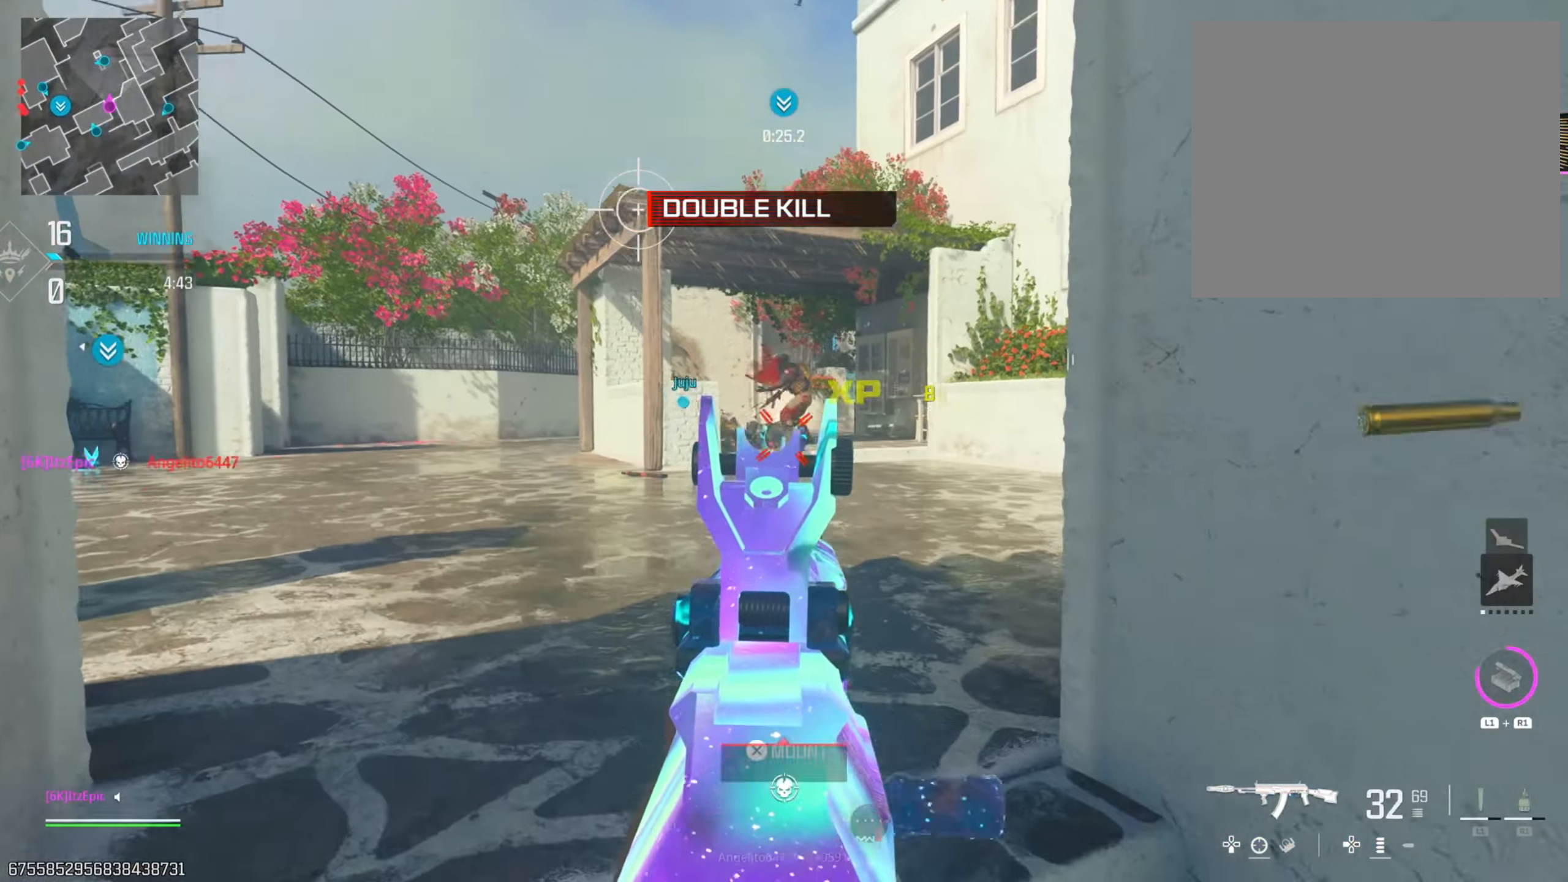
{"buttons": [], "left_stick": "down", "right_stick": "left", "events": [[33, "right_stick", "up"], [200, "left_stick", "down"], [200, "right_stick", "center"], [217, "L2", "up"], [300, "SQUARE", "down"], [400, "SQUARE", "up"], [484, "right_stick", "left"]]}
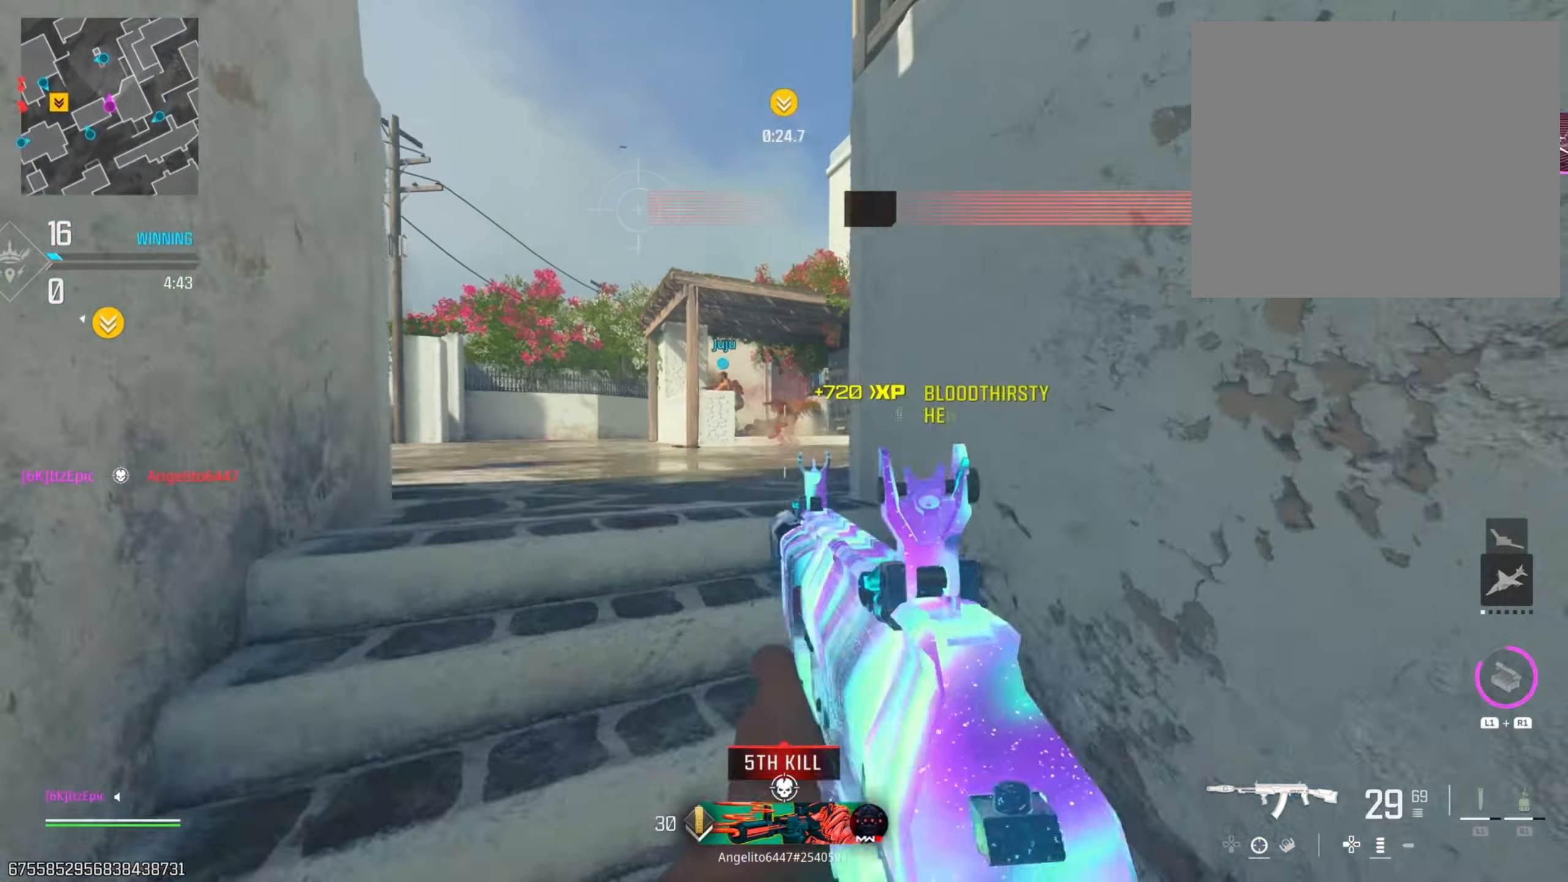
{"buttons": [], "left_stick": "center", "right_stick": "center", "events": [[16, "left_stick", "down-right"], [150, "left_stick", "center"], [216, "right_stick", "center"]]}
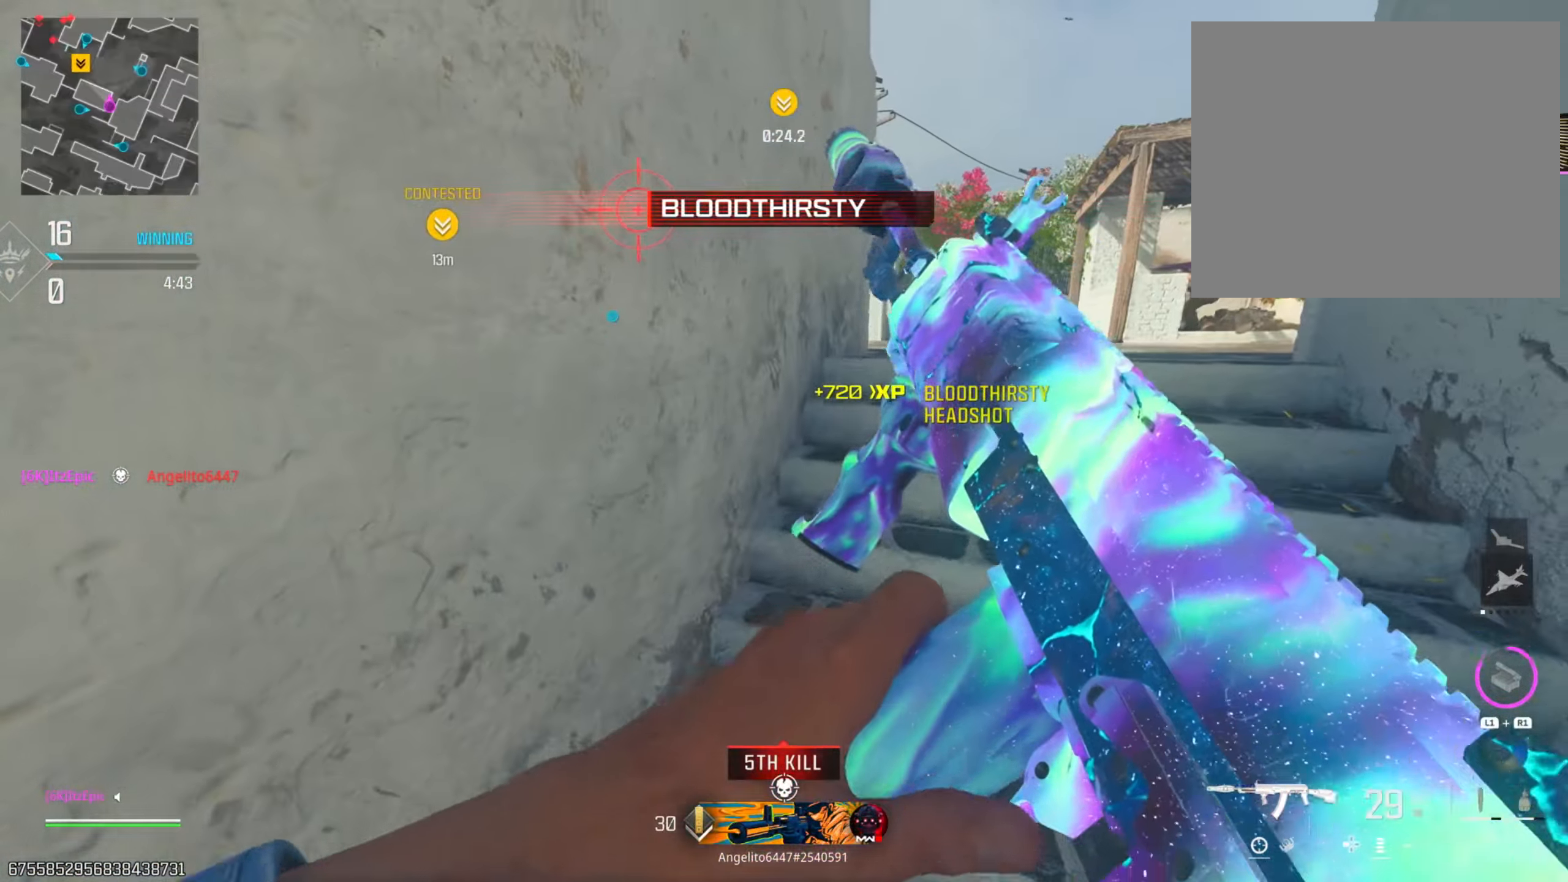
{"buttons": [], "left_stick": "up", "right_stick": "center", "events": [[501, "left_stick", "up"]]}
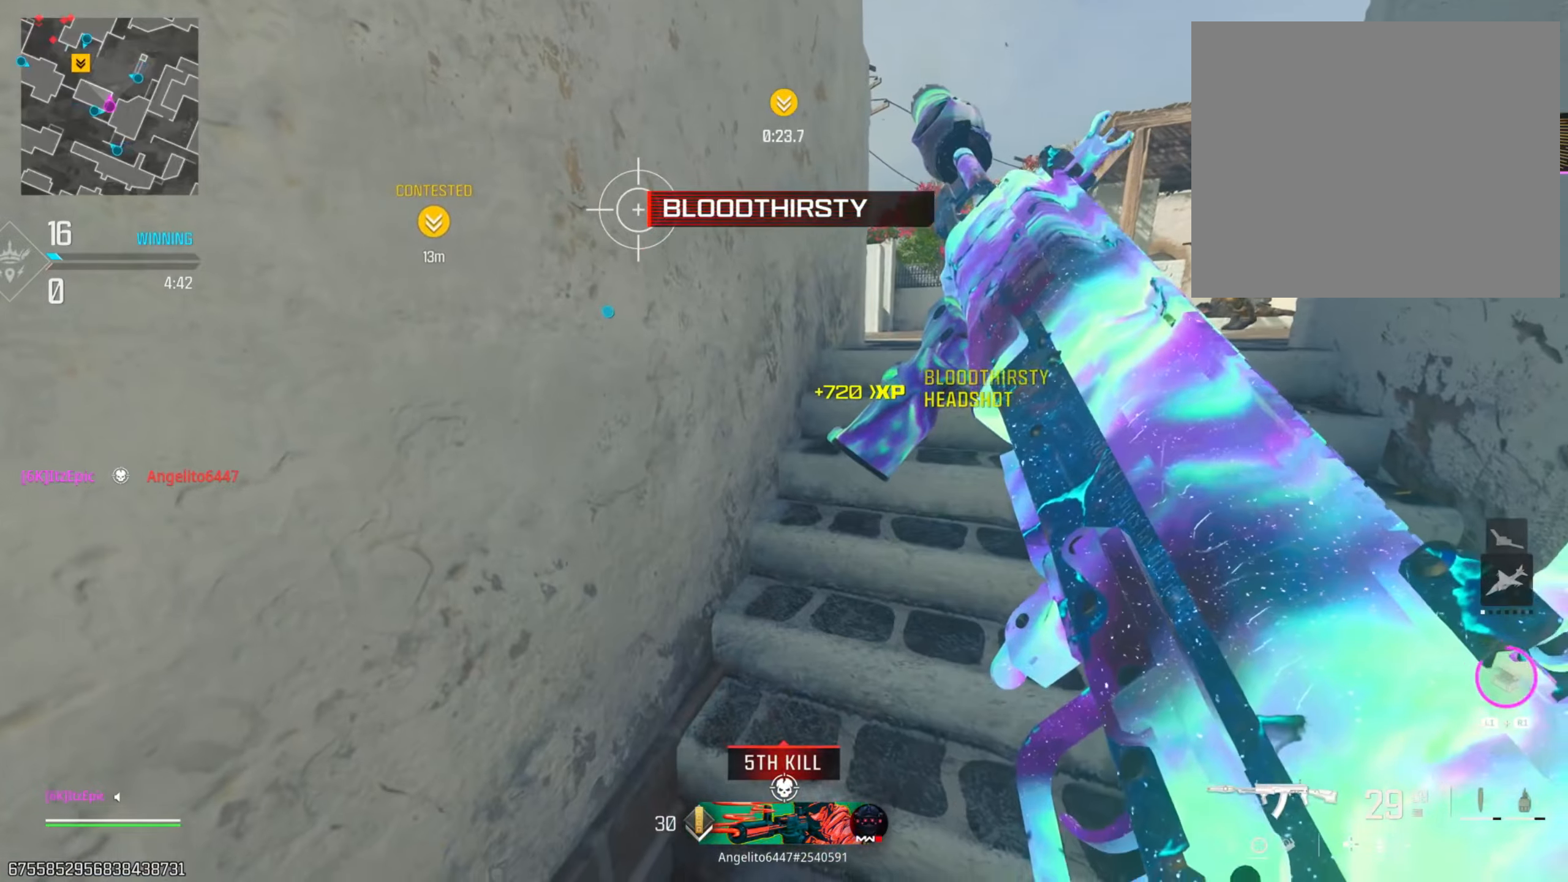
{"buttons": [], "left_stick": "right", "right_stick": "center", "events": [[117, "left_stick", "right"]]}
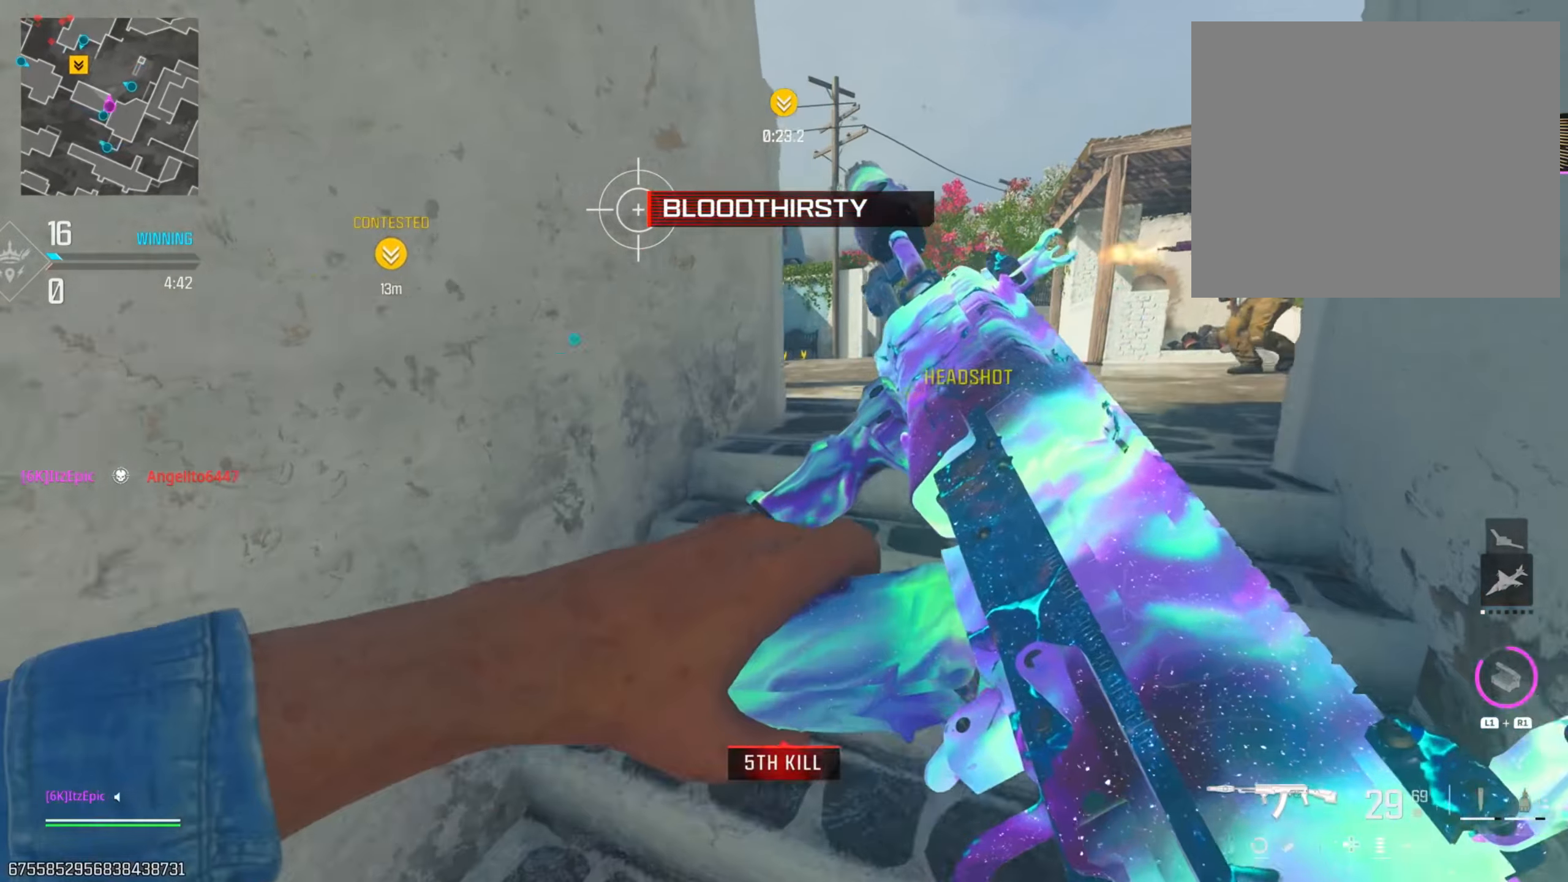
{"buttons": [], "left_stick": "up", "right_stick": "left", "events": [[167, "left_stick", "up-right"], [301, "left_stick", "up"], [417, "right_stick", "left"]]}
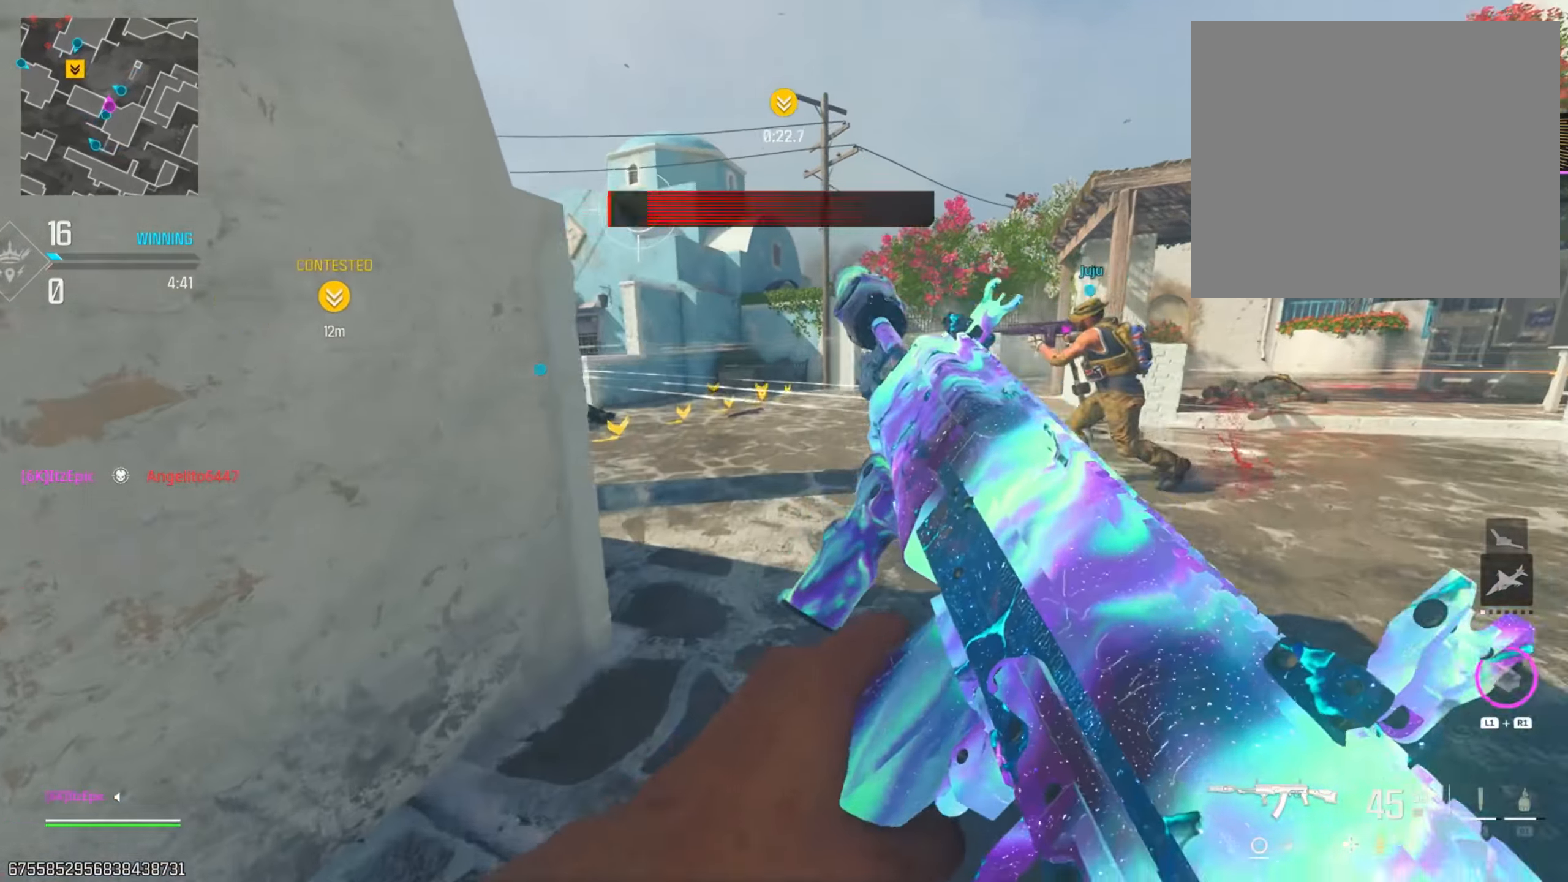
{"buttons": ["L2"], "left_stick": "left", "right_stick": "left", "events": [[16, "L2", "down"], [16, "left_stick", "up-right"], [133, "right_stick", "center"], [183, "left_stick", "right"], [250, "right_stick", "up-left"], [333, "left_stick", "left"], [350, "right_stick", "up"], [484, "right_stick", "left"]]}
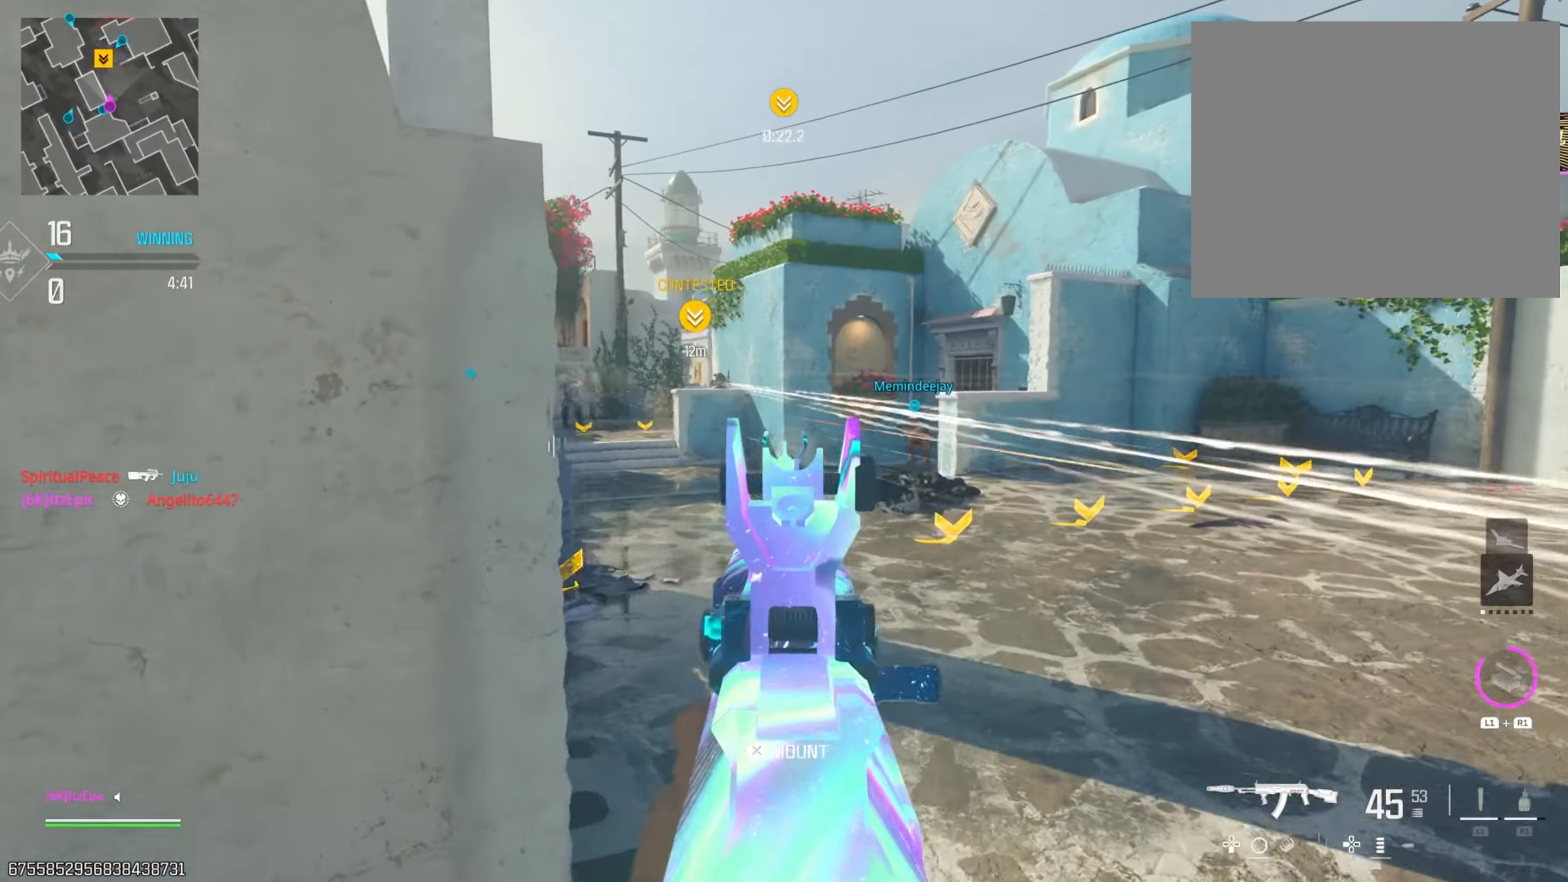
{"buttons": ["L2"], "left_stick": "center", "right_stick": "center", "events": [[67, "left_stick", "right"], [100, "right_stick", "up-left"], [317, "left_stick", "left"], [351, "right_stick", "center"], [484, "left_stick", "center"]]}
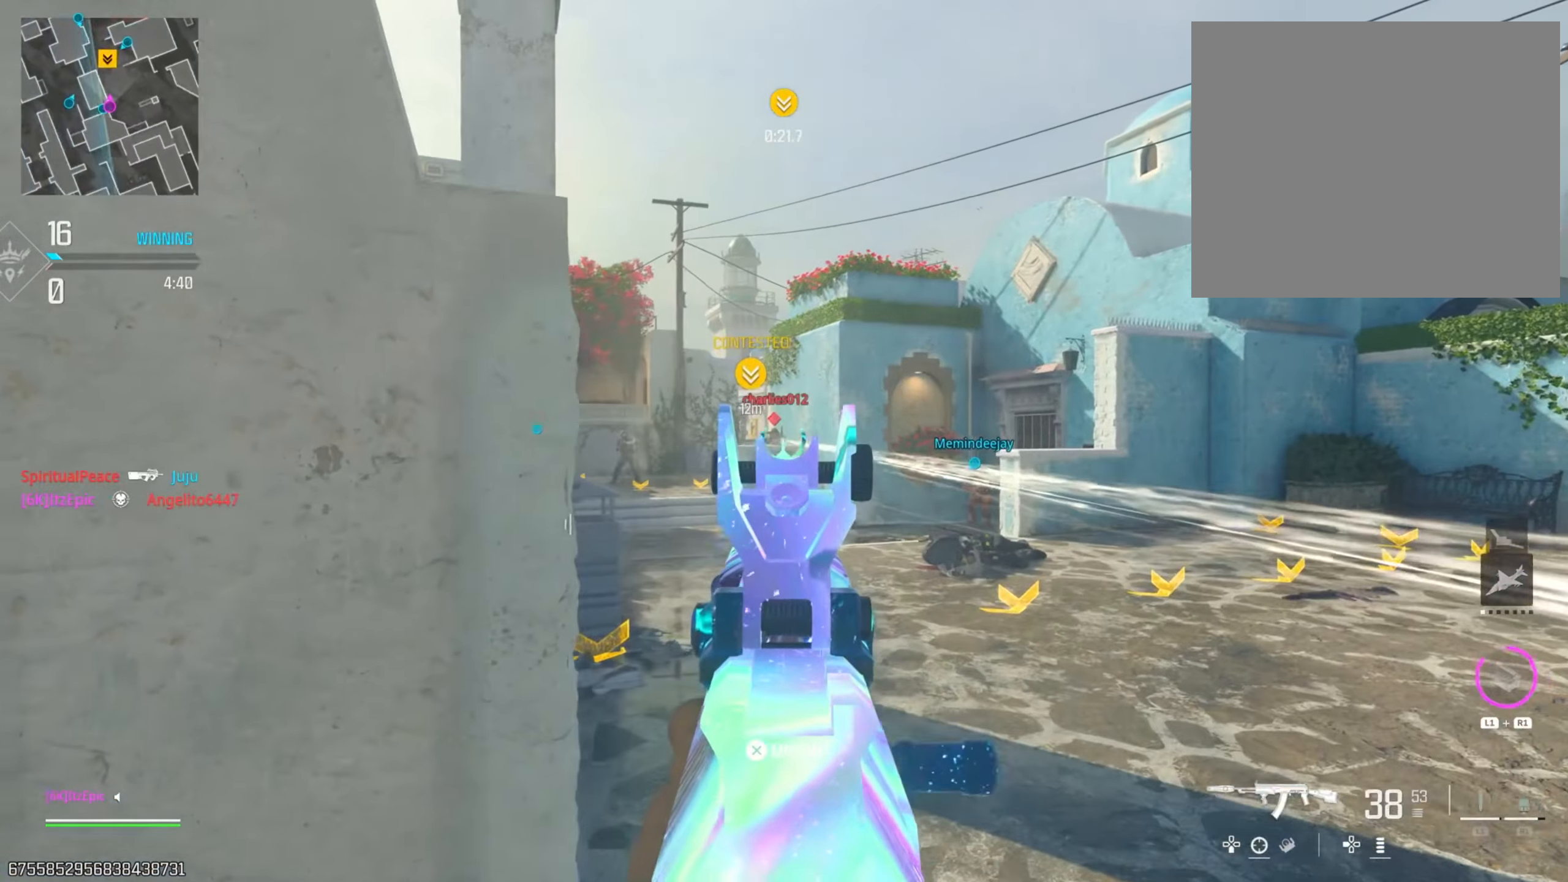
{"buttons": ["L2"], "left_stick": "down-left", "right_stick": "down", "events": [[16, "left_stick", "down-right"], [100, "right_stick", "down-left"], [250, "right_stick", "down"], [333, "left_stick", "down-left"]]}
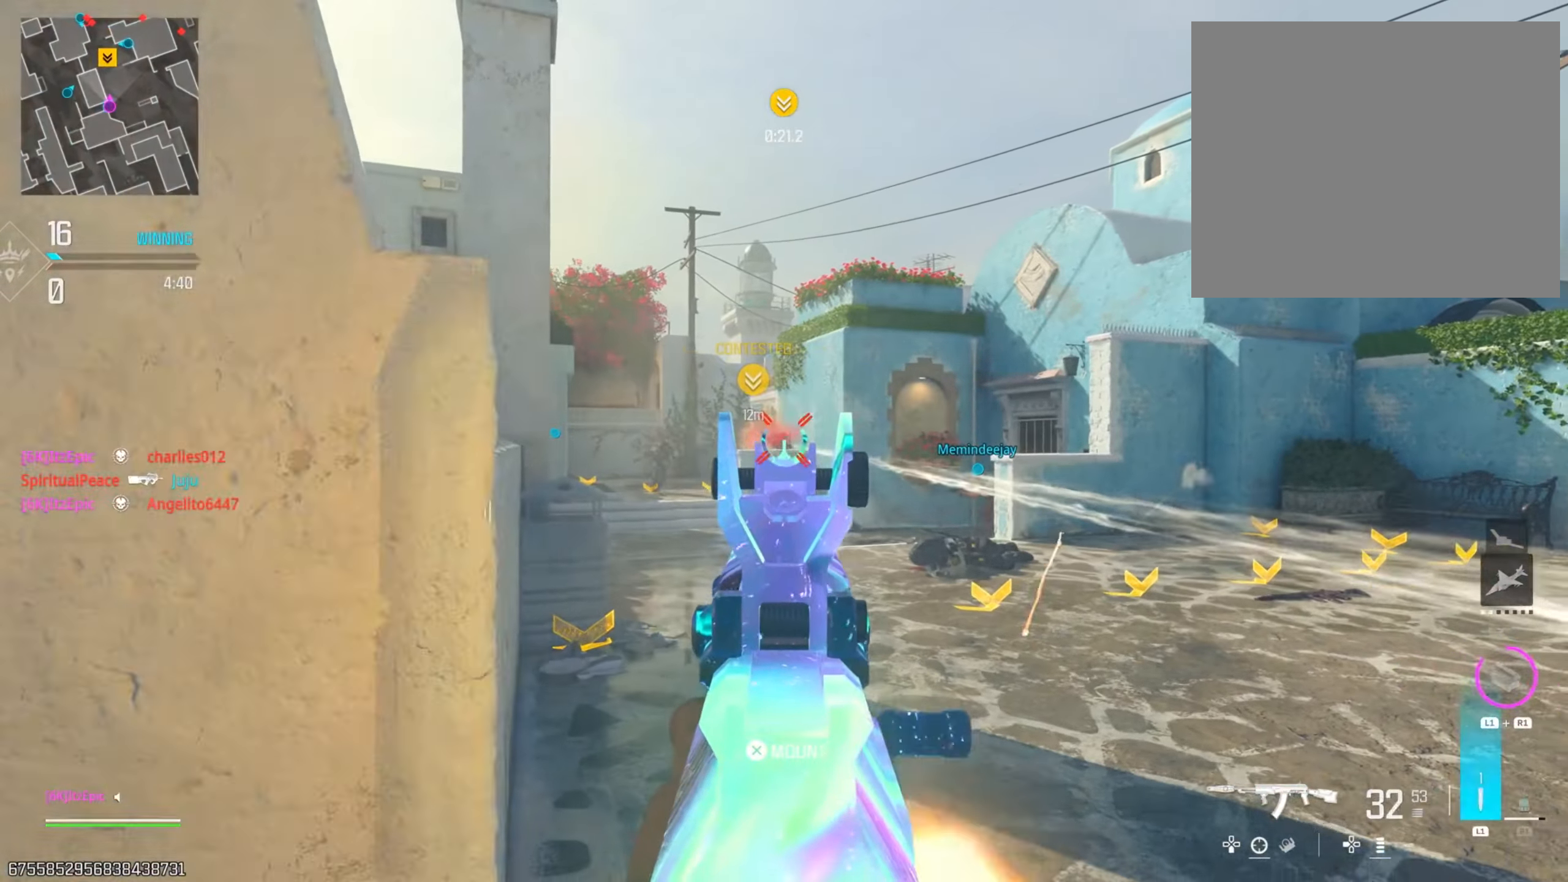
{"buttons": ["L2"], "left_stick": "down-right", "right_stick": "down", "events": [[167, "right_stick", "left"], [251, "right_stick", "center"], [401, "right_stick", "down"], [417, "left_stick", "down-right"]]}
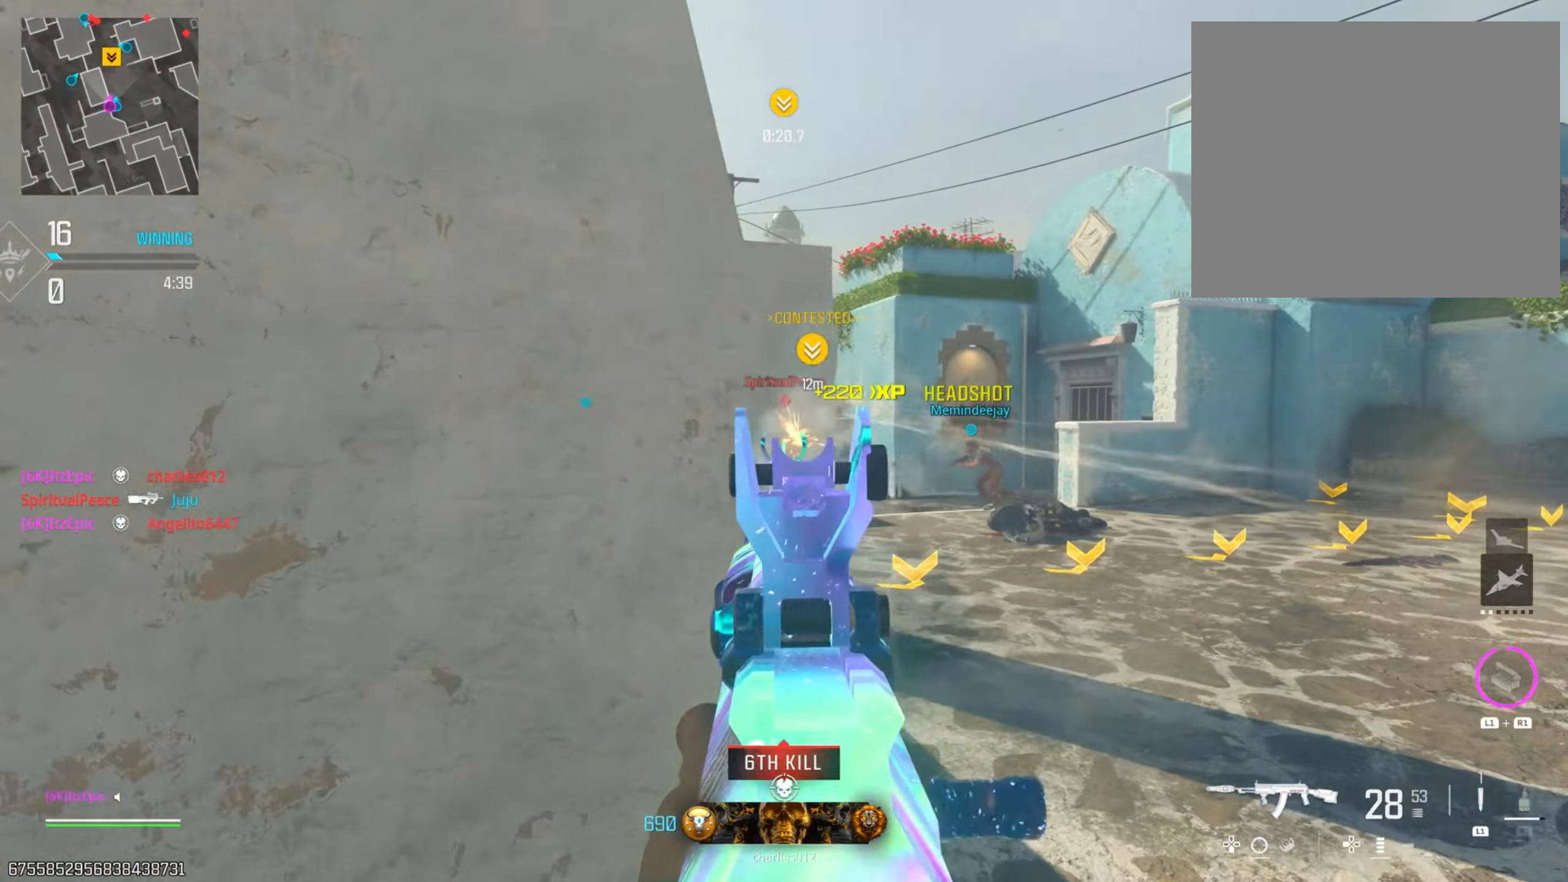
{"buttons": ["L2"], "left_stick": "left", "right_stick": "down-right", "events": [[167, "right_stick", "up-left"], [233, "right_stick", "center"], [300, "right_stick", "down-right"], [400, "left_stick", "left"]]}
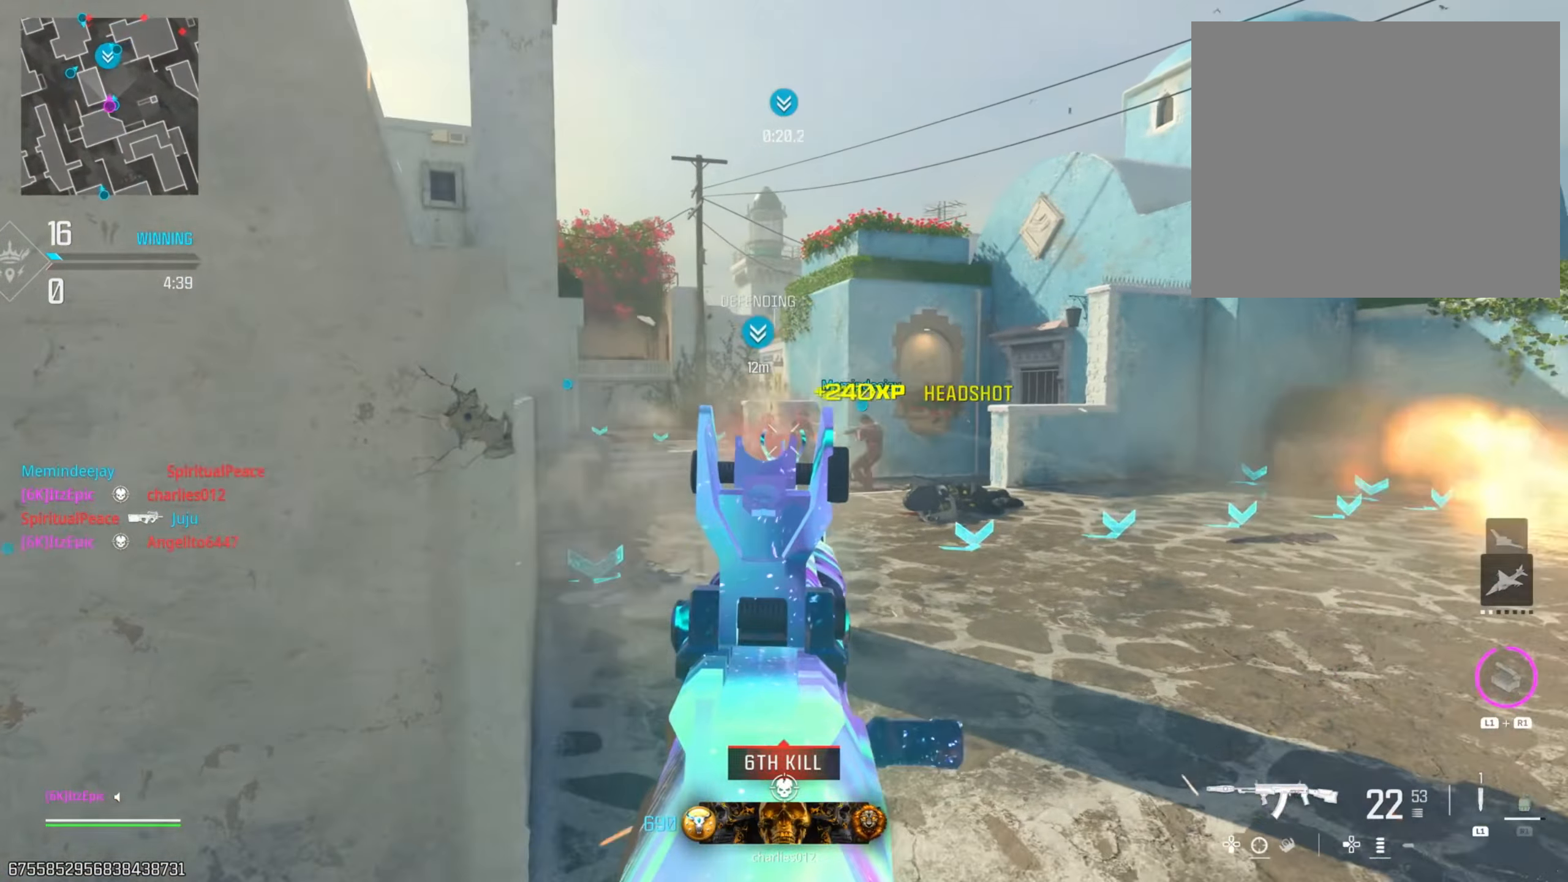
{"buttons": [], "left_stick": "left", "right_stick": "left", "events": [[34, "right_stick", "center"], [134, "right_stick", "left"], [234, "L2", "up"]]}
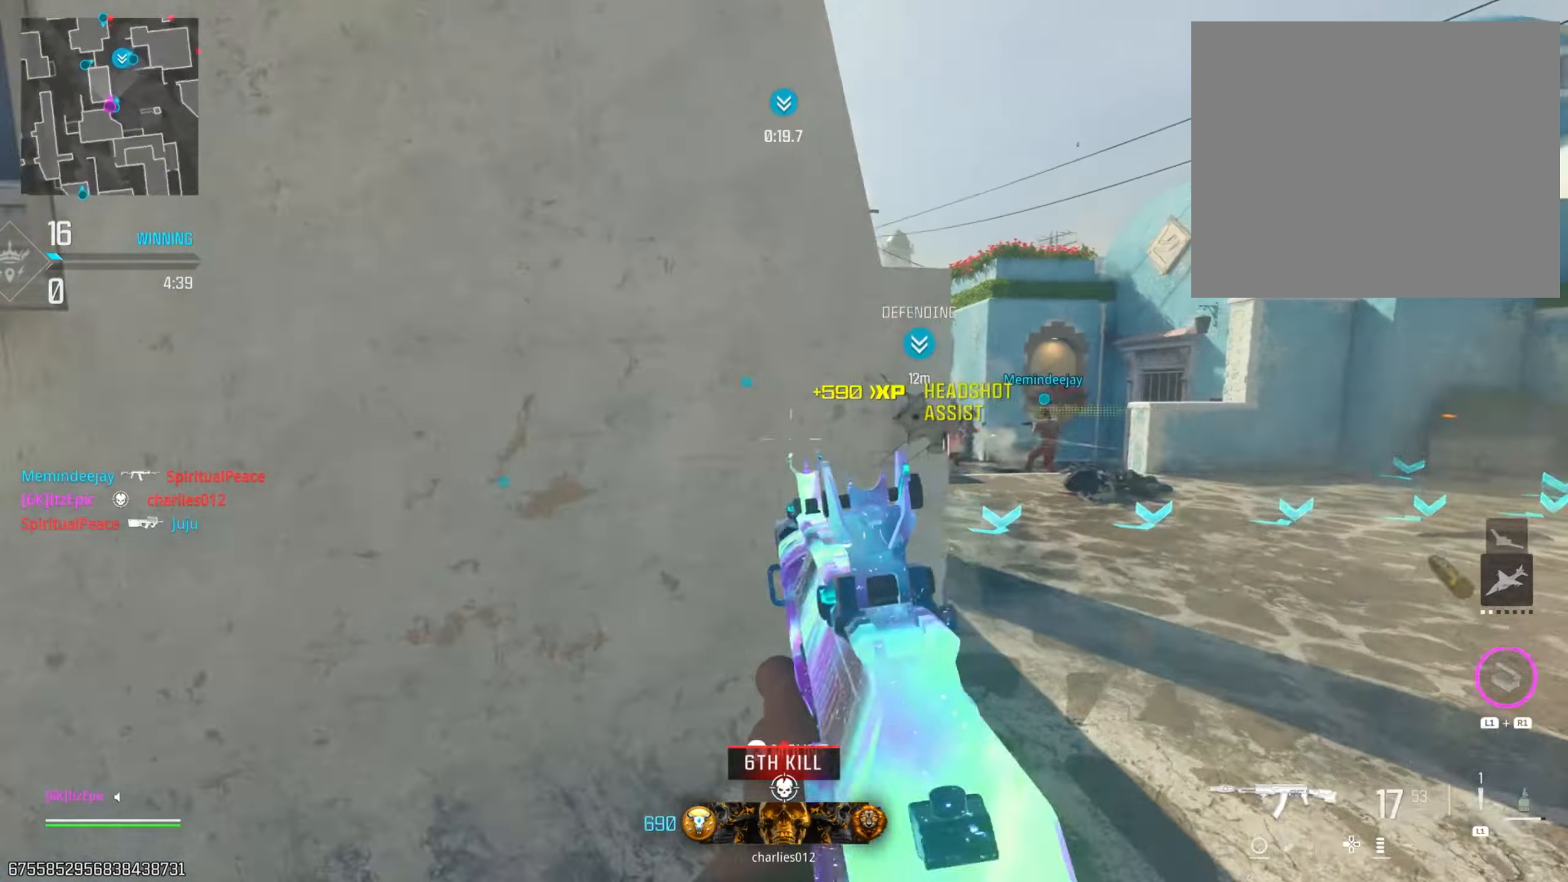
{"buttons": [], "left_stick": "up-left", "right_stick": "center", "events": [[83, "right_stick", "center"], [183, "SQUARE", "down"], [317, "SQUARE", "up"], [350, "left_stick", "up-left"]]}
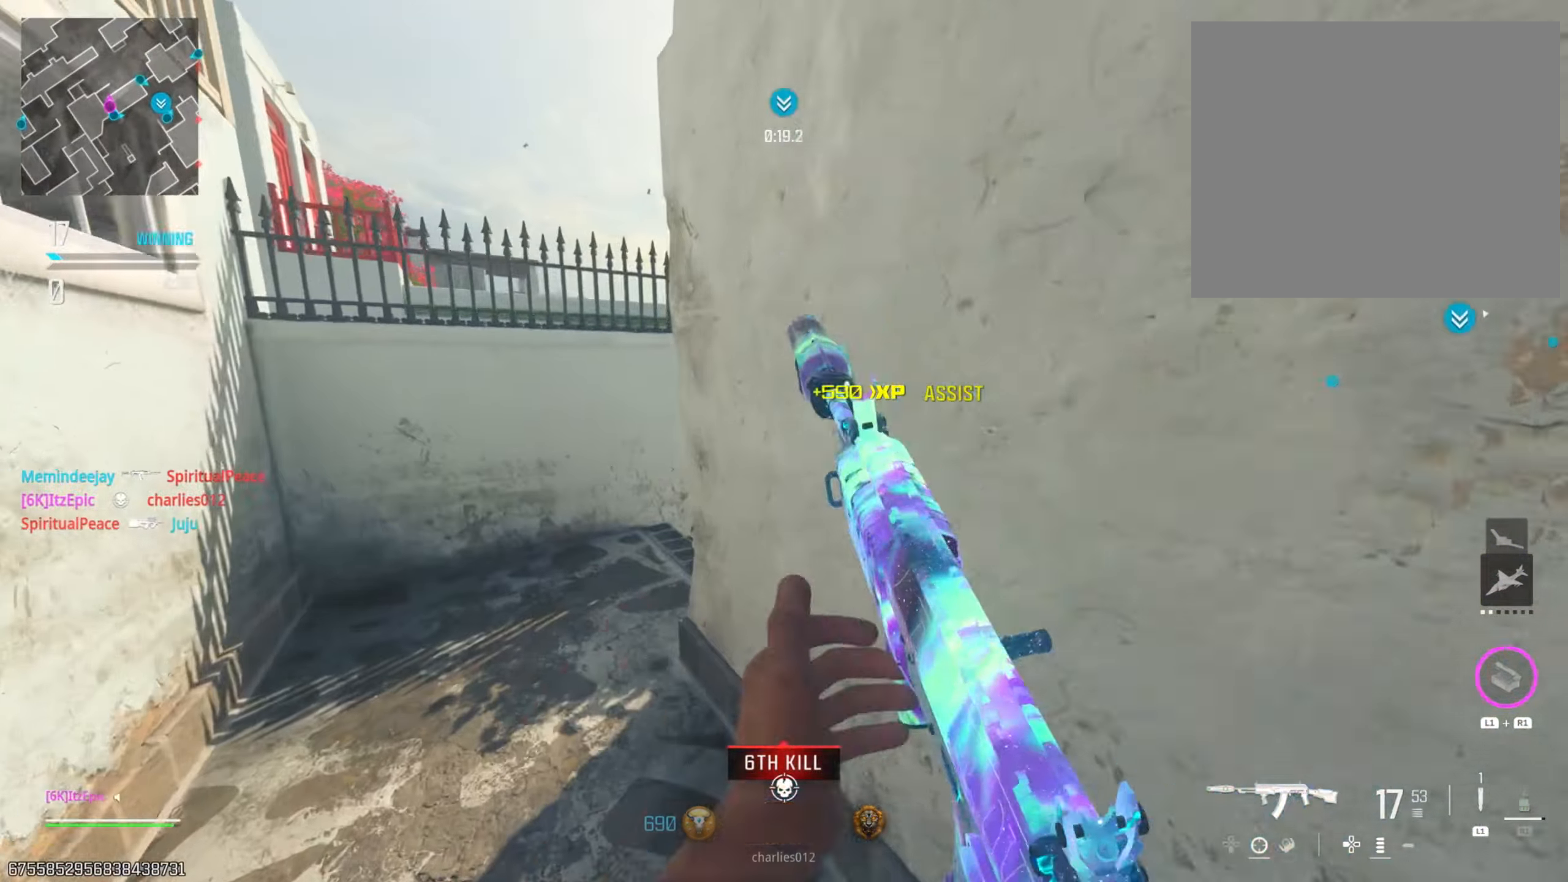
{"buttons": [], "left_stick": "up-left", "right_stick": "right", "events": [[116, "right_stick", "right"], [317, "right_stick", "center"], [434, "right_stick", "right"]]}
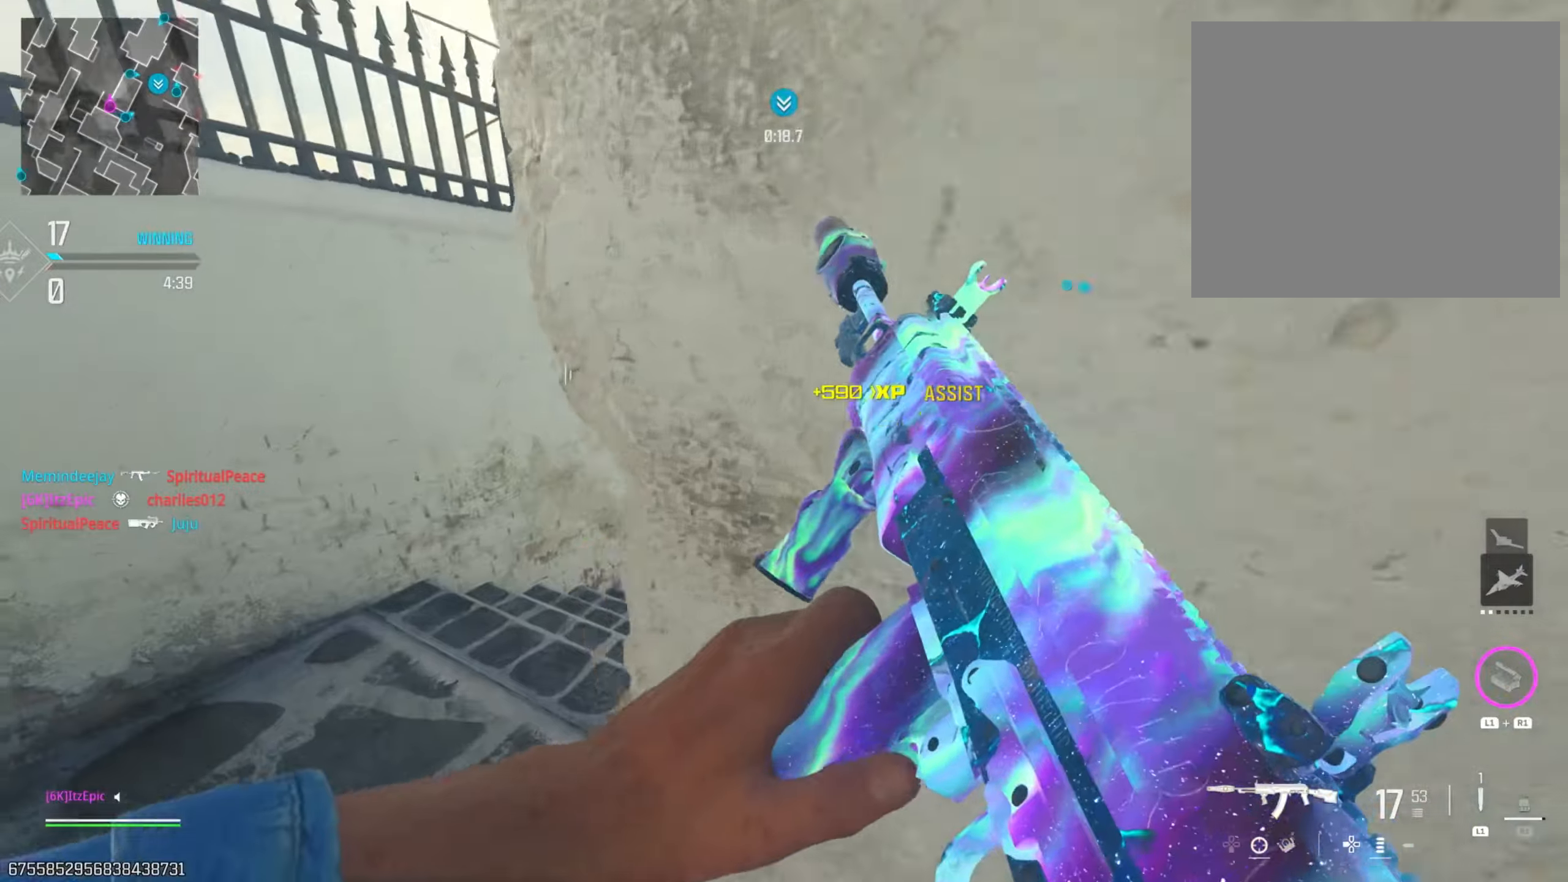
{"buttons": ["CIRCLE", "R3"], "left_stick": "up", "right_stick": "center", "events": [[34, "left_stick", "up"], [201, "left_stick", "up-right"], [234, "right_stick", "center"], [317, "R3", "down"], [334, "CIRCLE", "down"], [467, "left_stick", "up"]]}
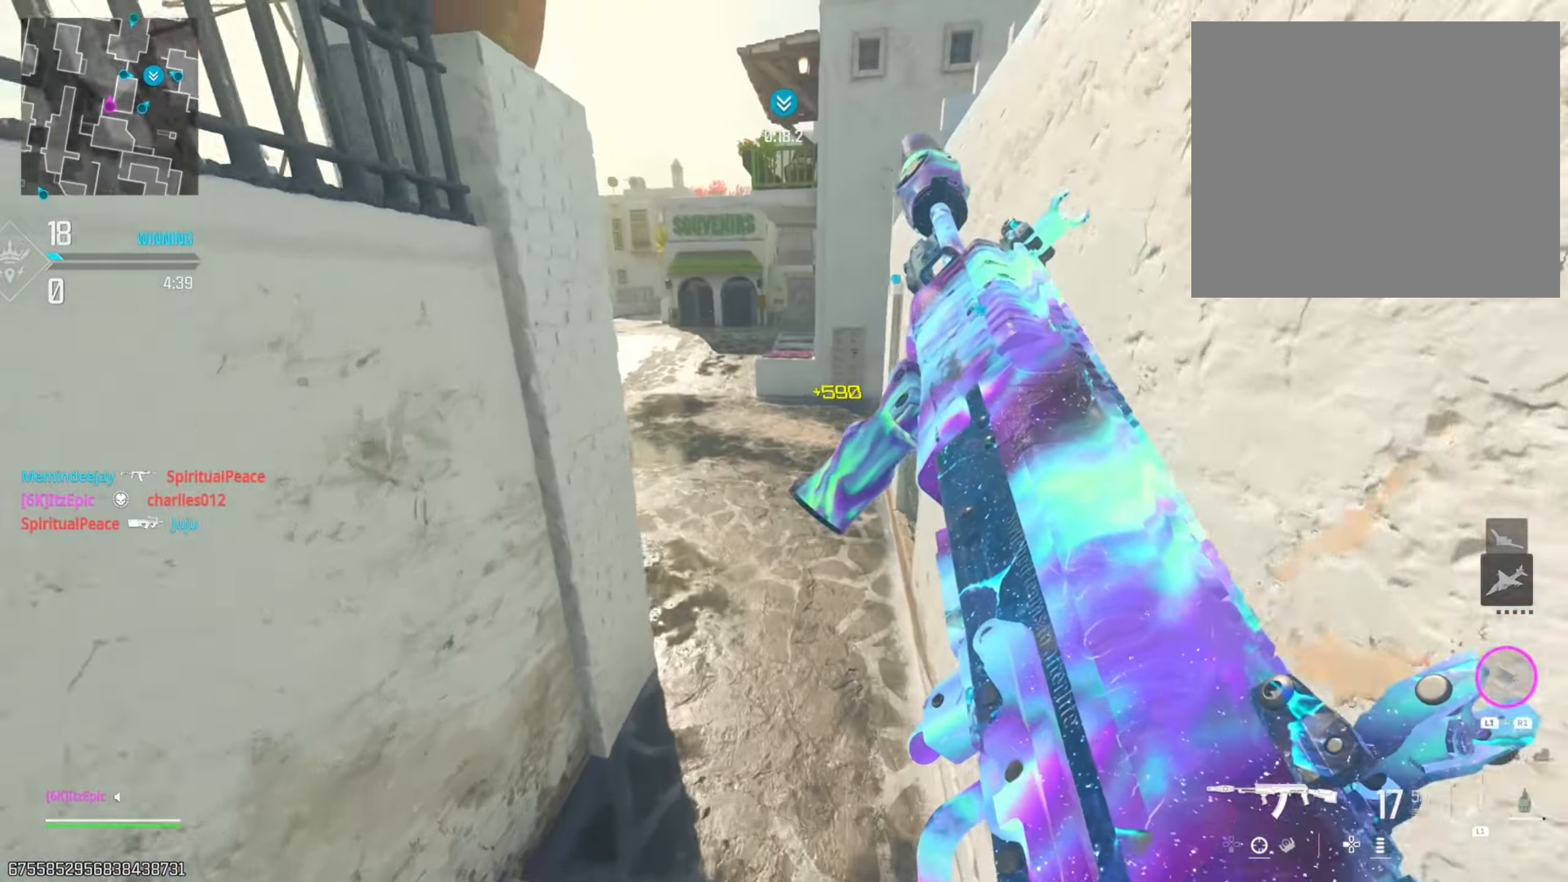
{"buttons": [], "left_stick": "up-left", "right_stick": "center", "events": [[17, "R3", "up"], [33, "CIRCLE", "up"], [67, "left_stick", "up-left"], [183, "left_stick", "left"], [500, "left_stick", "up-left"]]}